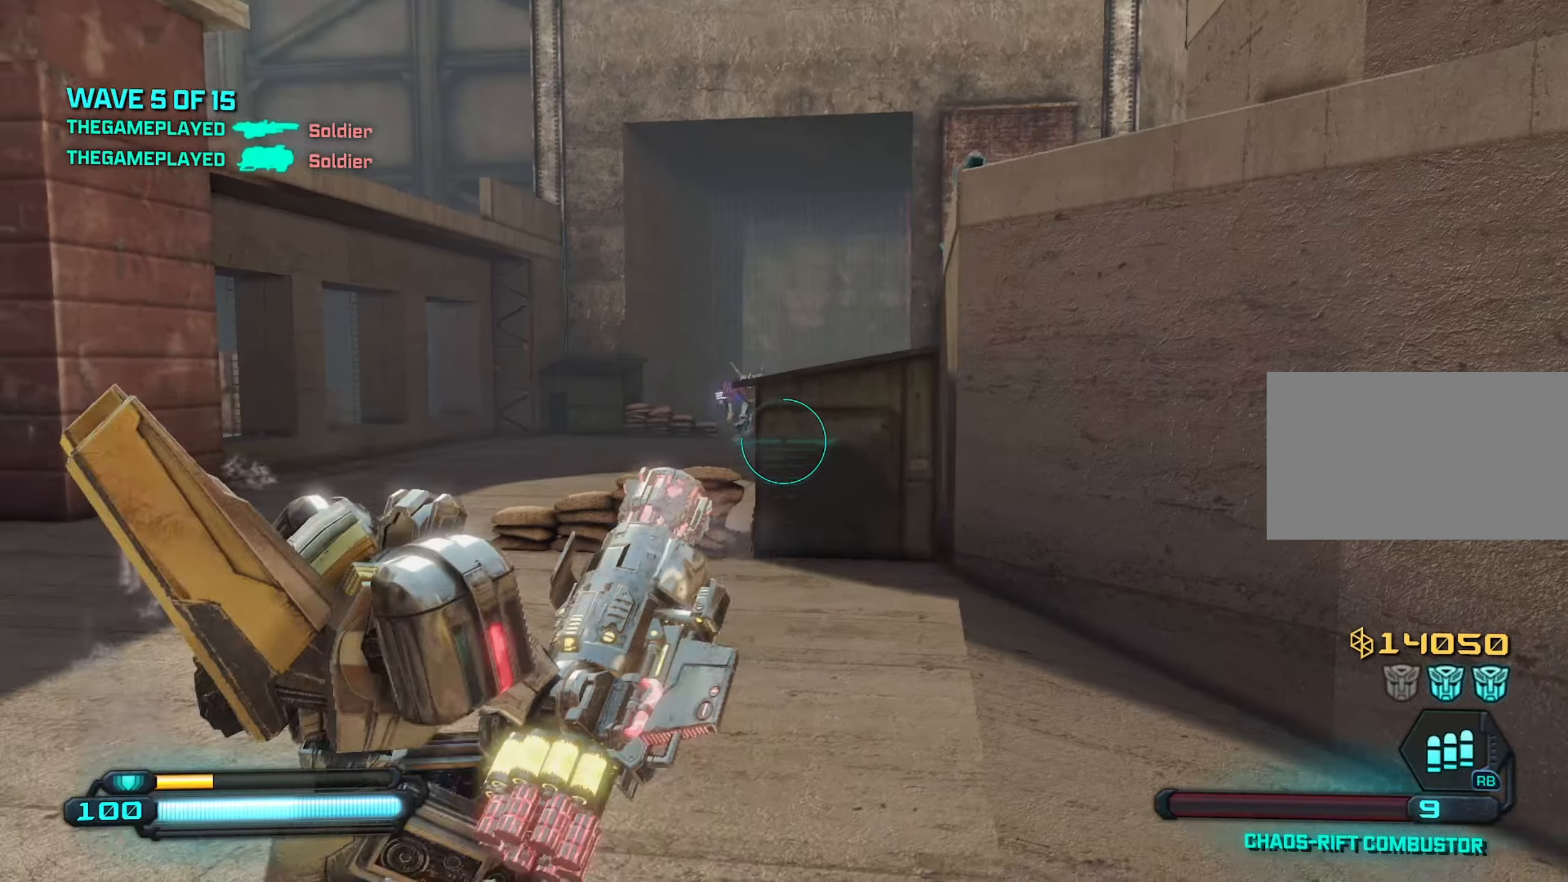
Gameplay with keyboard and mouse; each line is a JSON object with the keys and mouse buttons held at the frame after it. "events" lists presses ("down") and releases ("up") of "1", "2", "3", "4", "5", "a", "alt", "c", "caps_lock", "ctrl", "d", "e", "f", "g", "q", "r", "s", "shift", "space", "t", "tab", "v", "w", "x", "z", "mouse_left", "mouse_wheel" and "mouse_right" between this image and that frame as [ms after this image, input, new state], when the widget could be followed in between. "mouse_left", "mouse_wheel", "mouse_right" = the "left", "wheel", "right" buttons of the "mouse" list. No other keys are recorded. "wheel" means that the mouse wheel is clicked or scrolled. "mouse_move" is the direction in which the mouse moves at that frame (one of eight, or "still"), when it could be read.
{"keys": ["s"], "mouse": [], "mouse_move": "still", "events": [[33, "w", "down"], [116, "a", "up"], [166, "space", "down"], [266, "d", "down"], [300, "space", "up"], [300, "w", "up"], [450, "d", "up"], [450, "s", "down"]]}
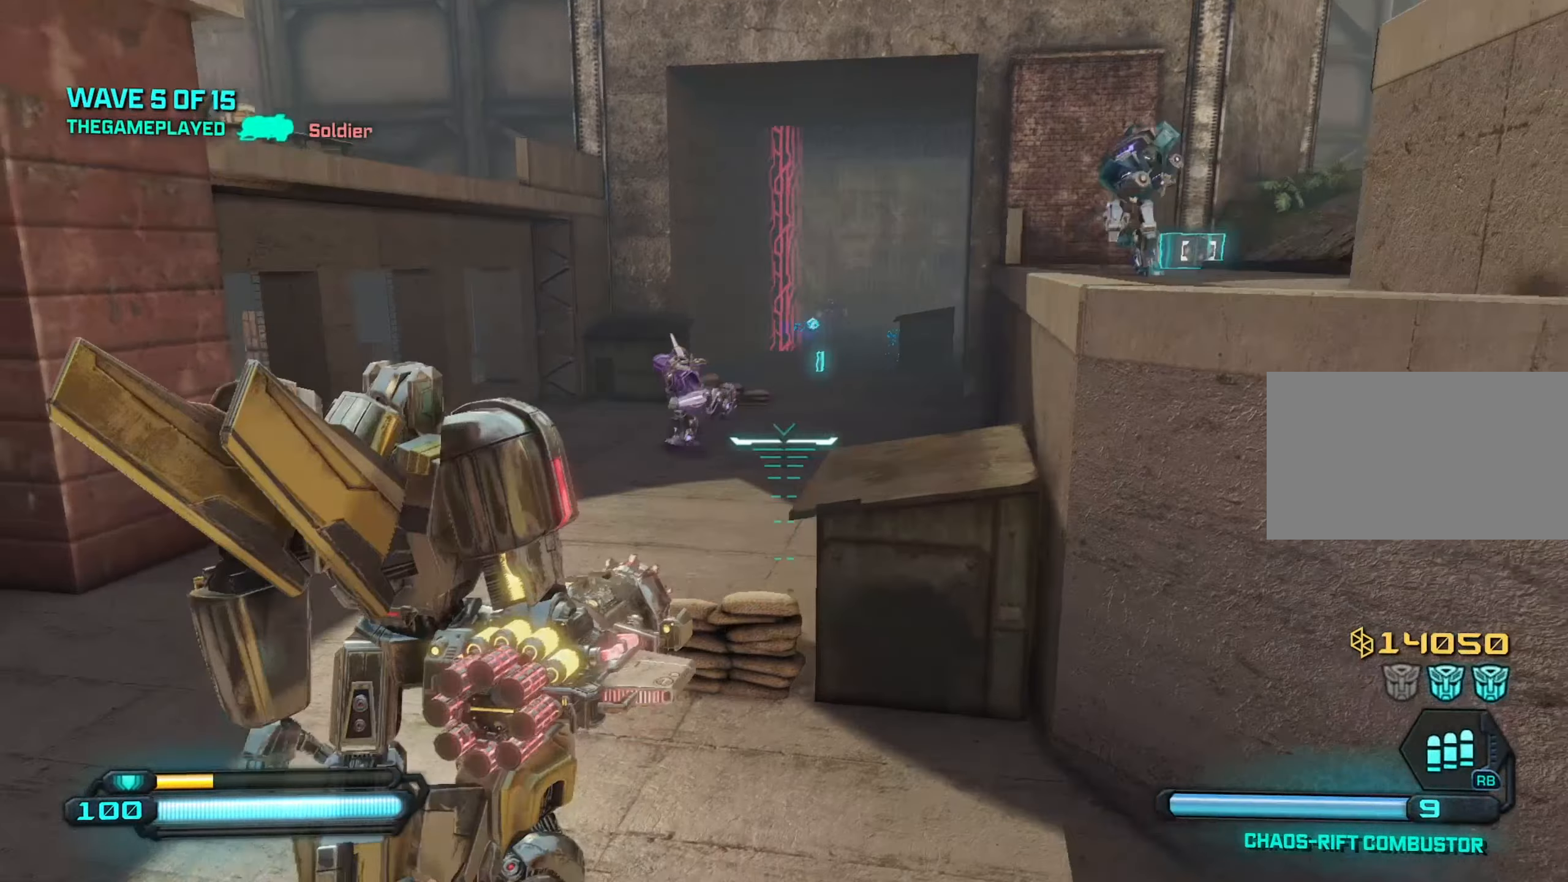
{"keys": ["d", "s"], "mouse": [], "mouse_move": "still", "events": [[133, "mouse_left", "down"], [283, "mouse_left", "up"], [383, "mouse_left", "down"], [433, "d", "down"], [466, "mouse_left", "up"]]}
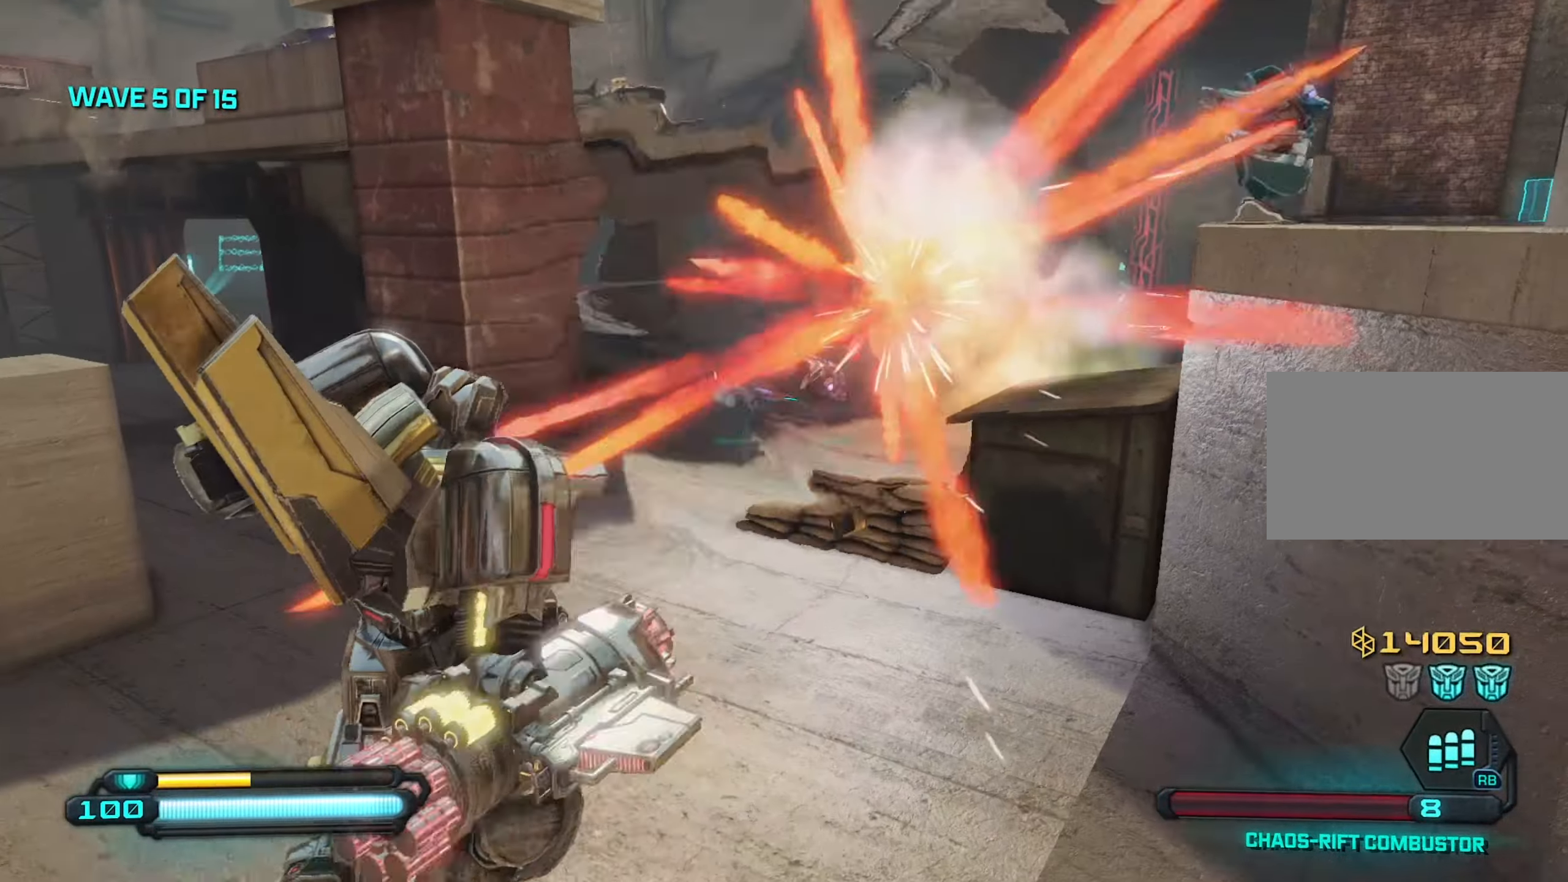
{"keys": ["d", "s"], "mouse": [], "mouse_move": "up", "events": [[350, "s", "up"], [483, "s", "down"]]}
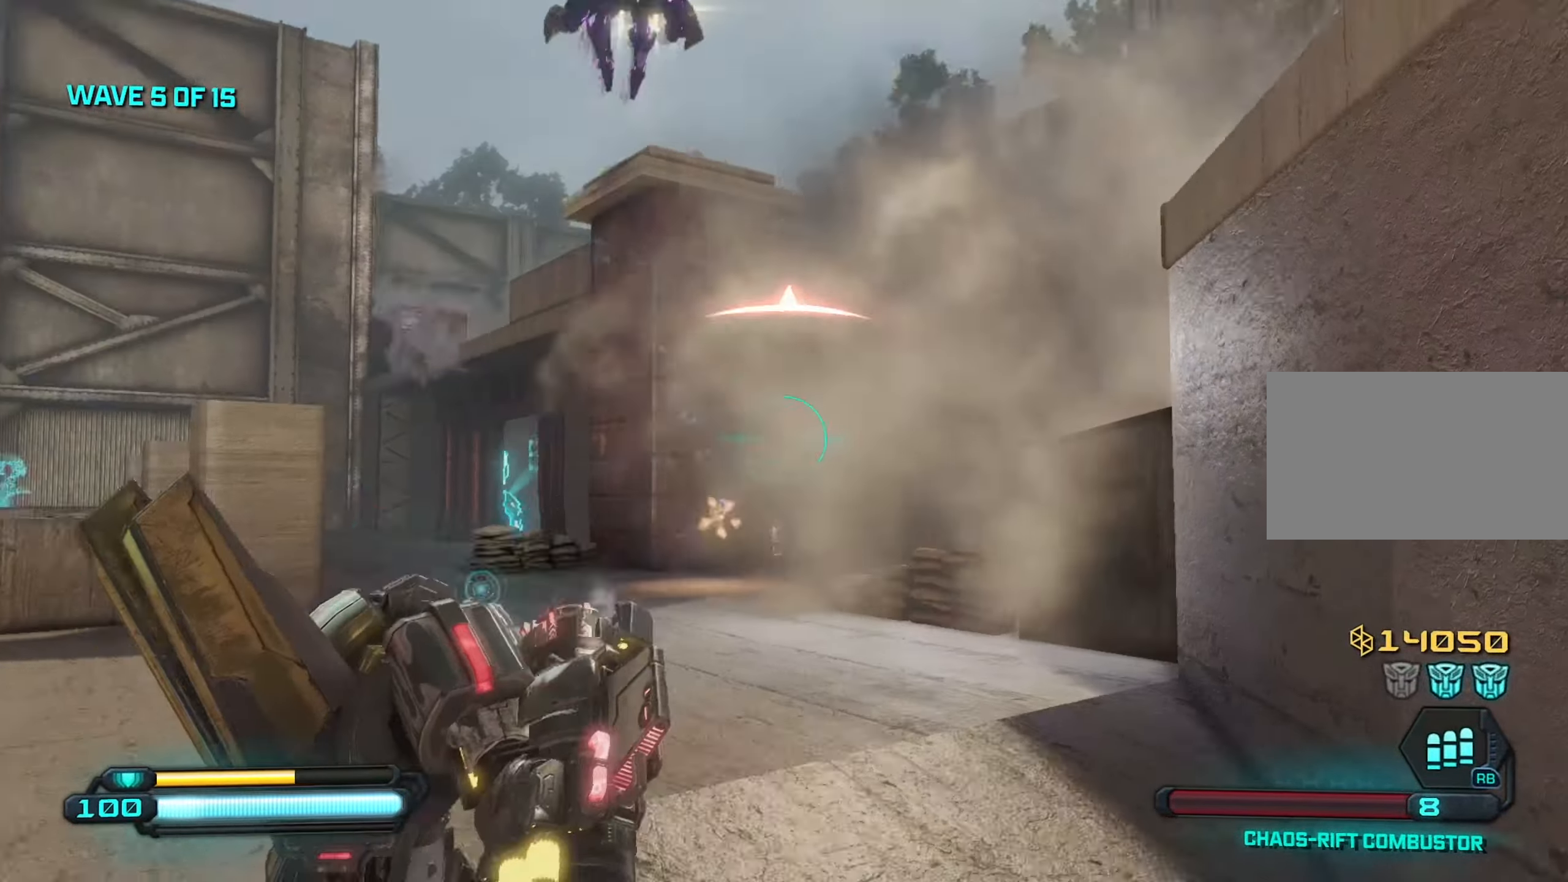
{"keys": ["s"], "mouse": [], "mouse_move": "still", "events": [[300, "d", "up"]]}
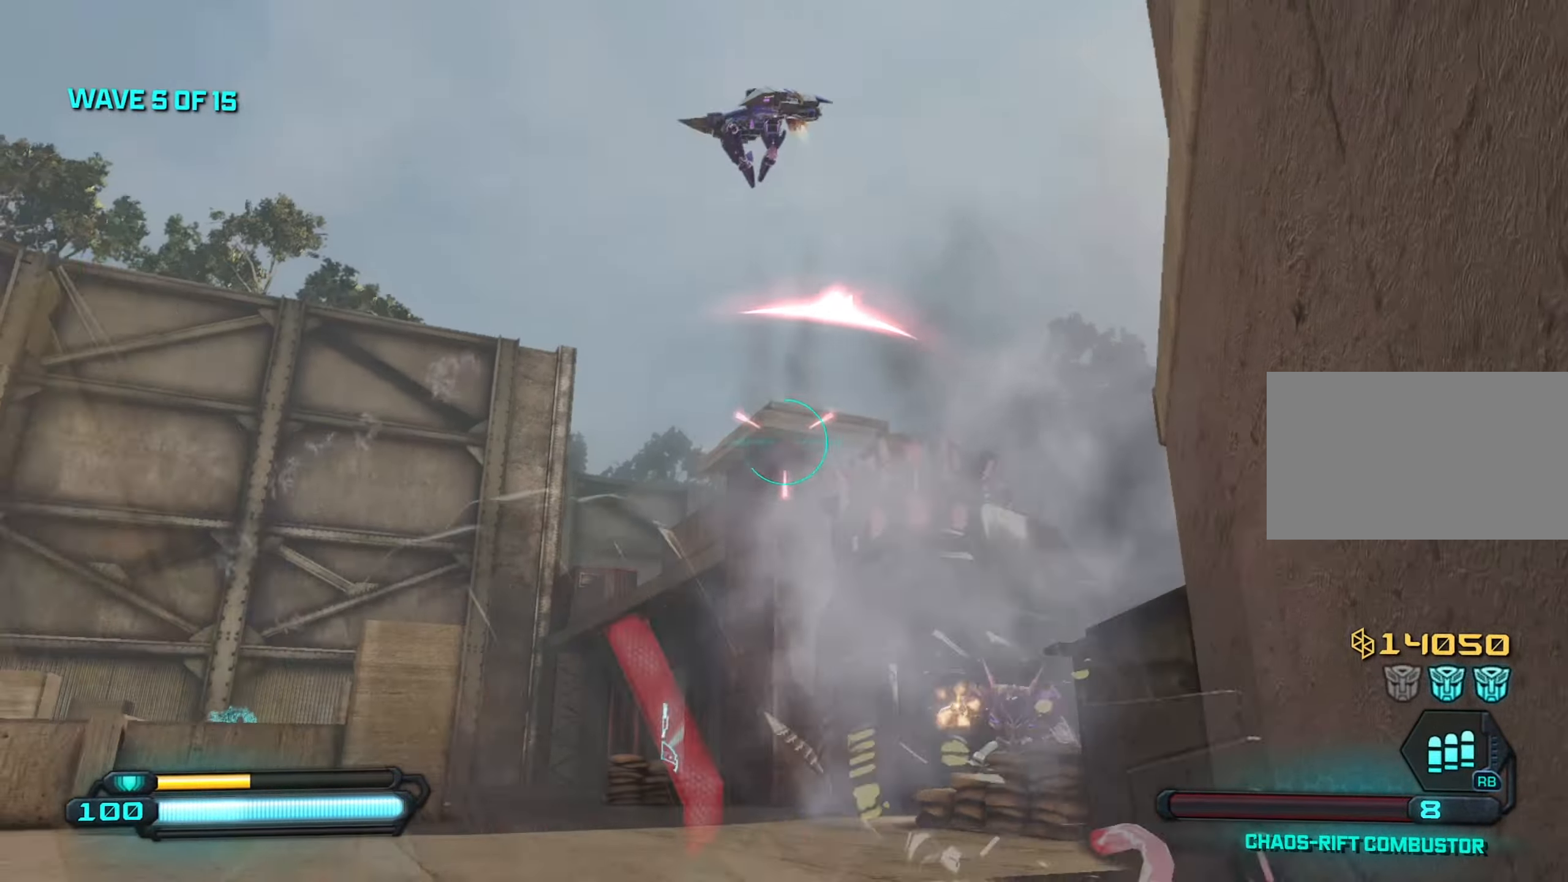
{"keys": ["w"], "mouse": [], "mouse_move": "left", "events": [[83, "d", "down"], [233, "d", "up"], [283, "a", "down"], [366, "s", "up"], [466, "a", "up"], [466, "w", "down"]]}
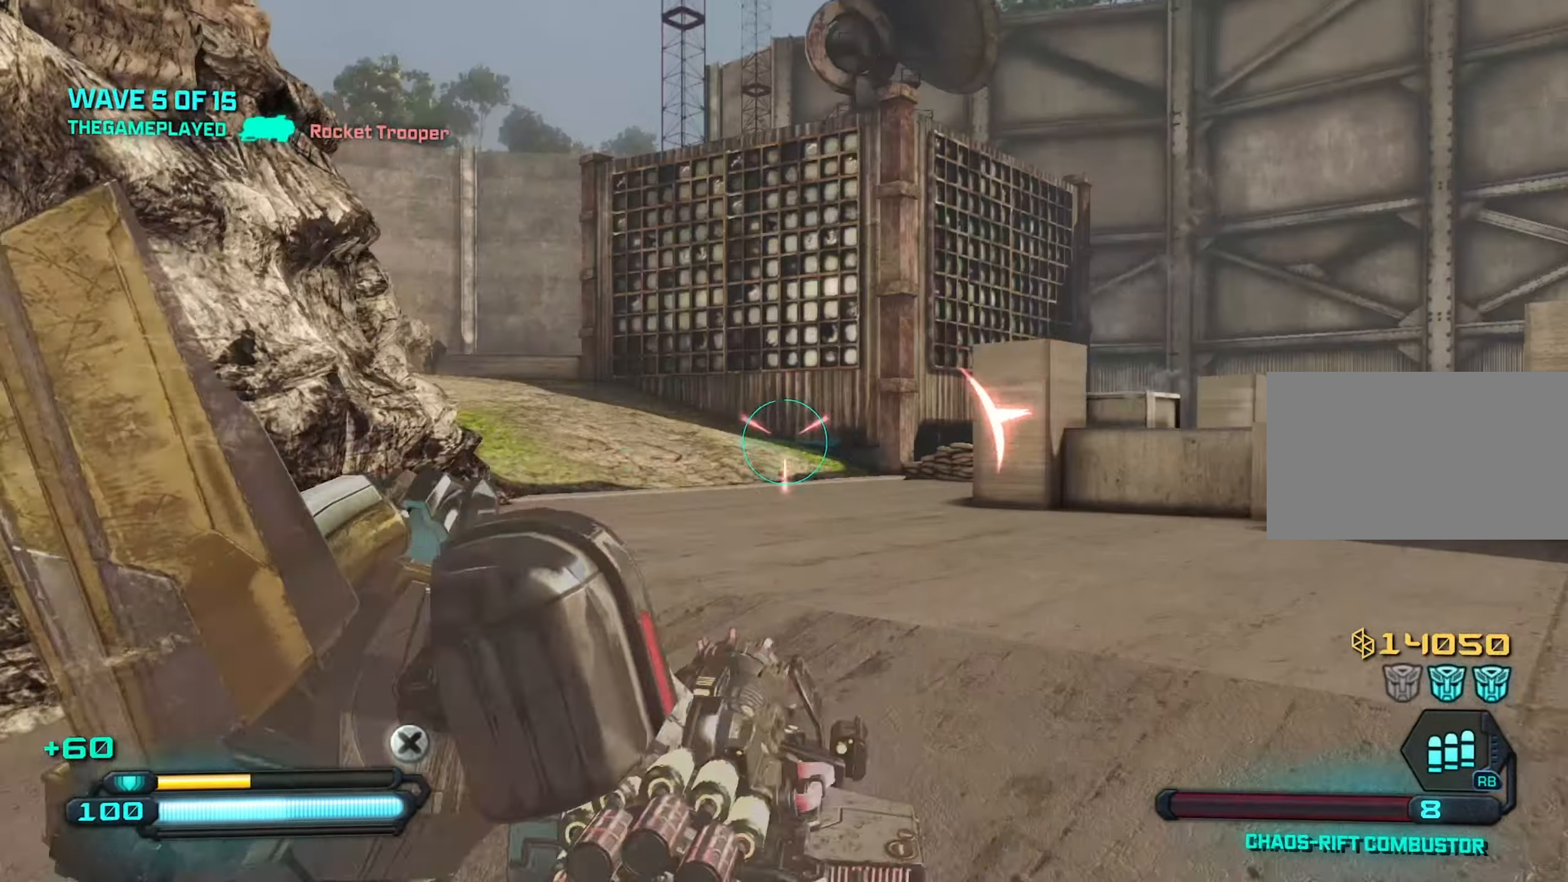
{"keys": ["w"], "mouse": [], "mouse_move": "still", "events": [[50, "space", "down"], [250, "shift", "down"], [250, "space", "up"], [300, "shift", "up"]]}
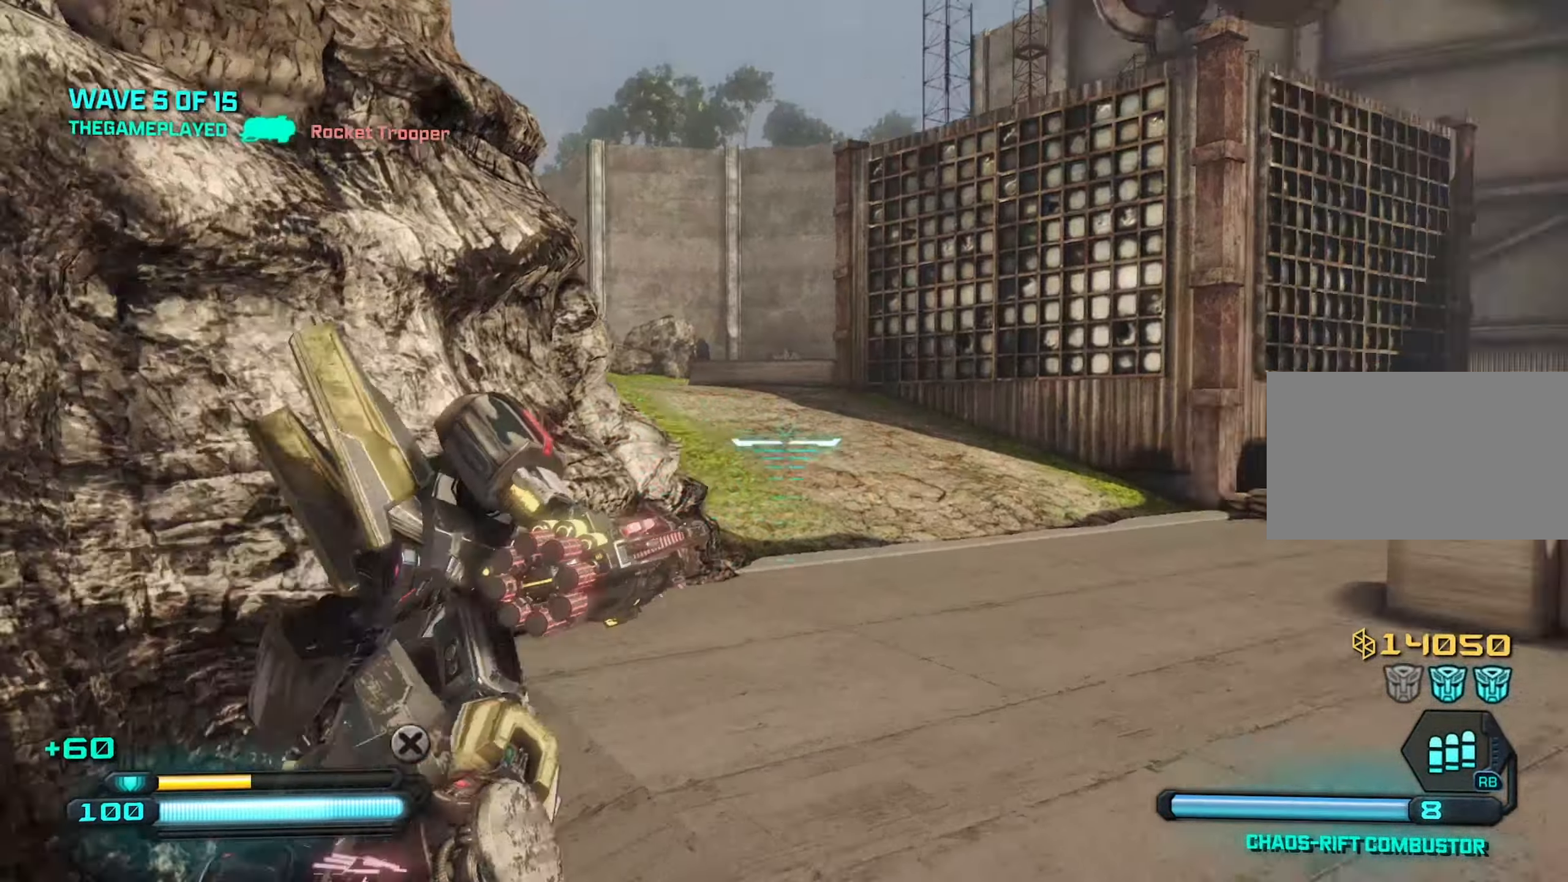
{"keys": ["a", "w"], "mouse": [], "mouse_move": "still", "events": [[450, "a", "down"]]}
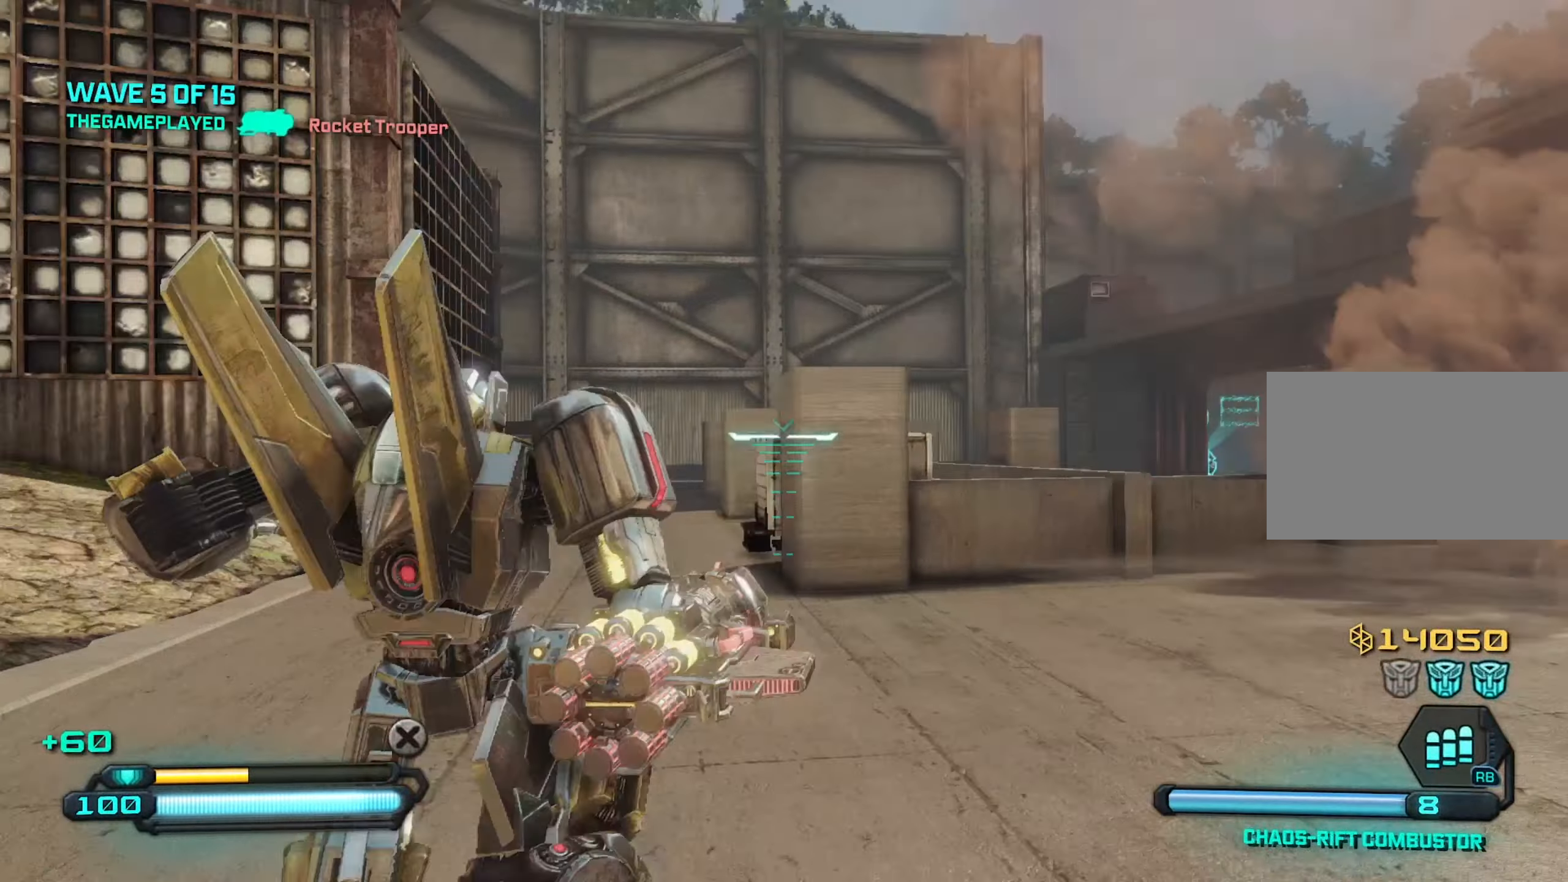
{"keys": ["a", "w"], "mouse": [], "mouse_move": "still", "events": []}
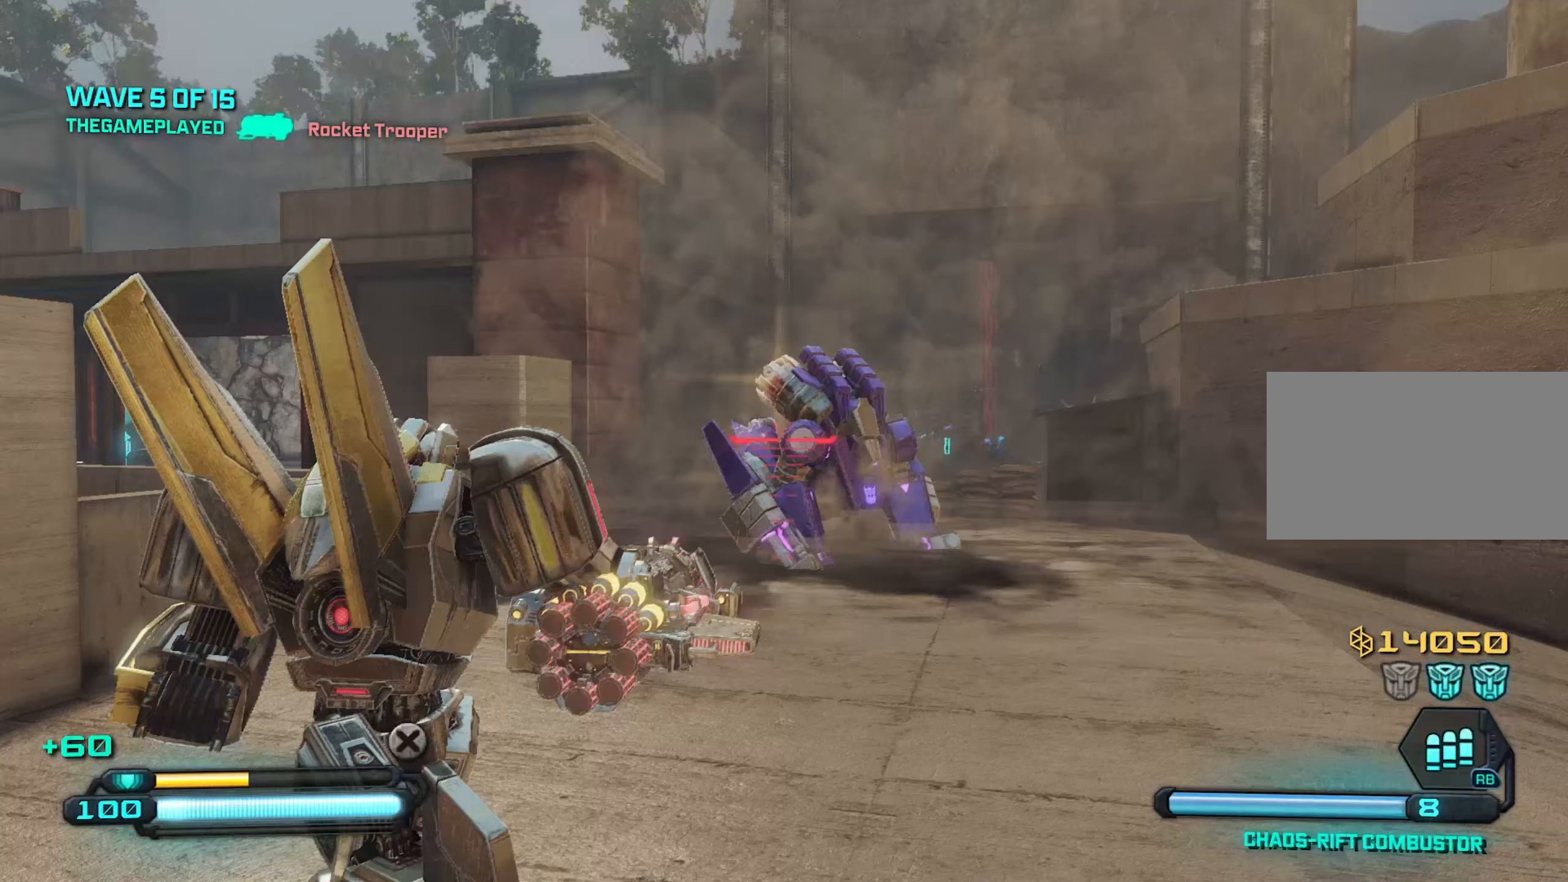
{"keys": ["s"], "mouse": [], "mouse_move": "still", "events": [[67, "w", "up"], [283, "s", "down"], [383, "mouse_left", "down"], [433, "a", "up"], [483, "mouse_left", "up"]]}
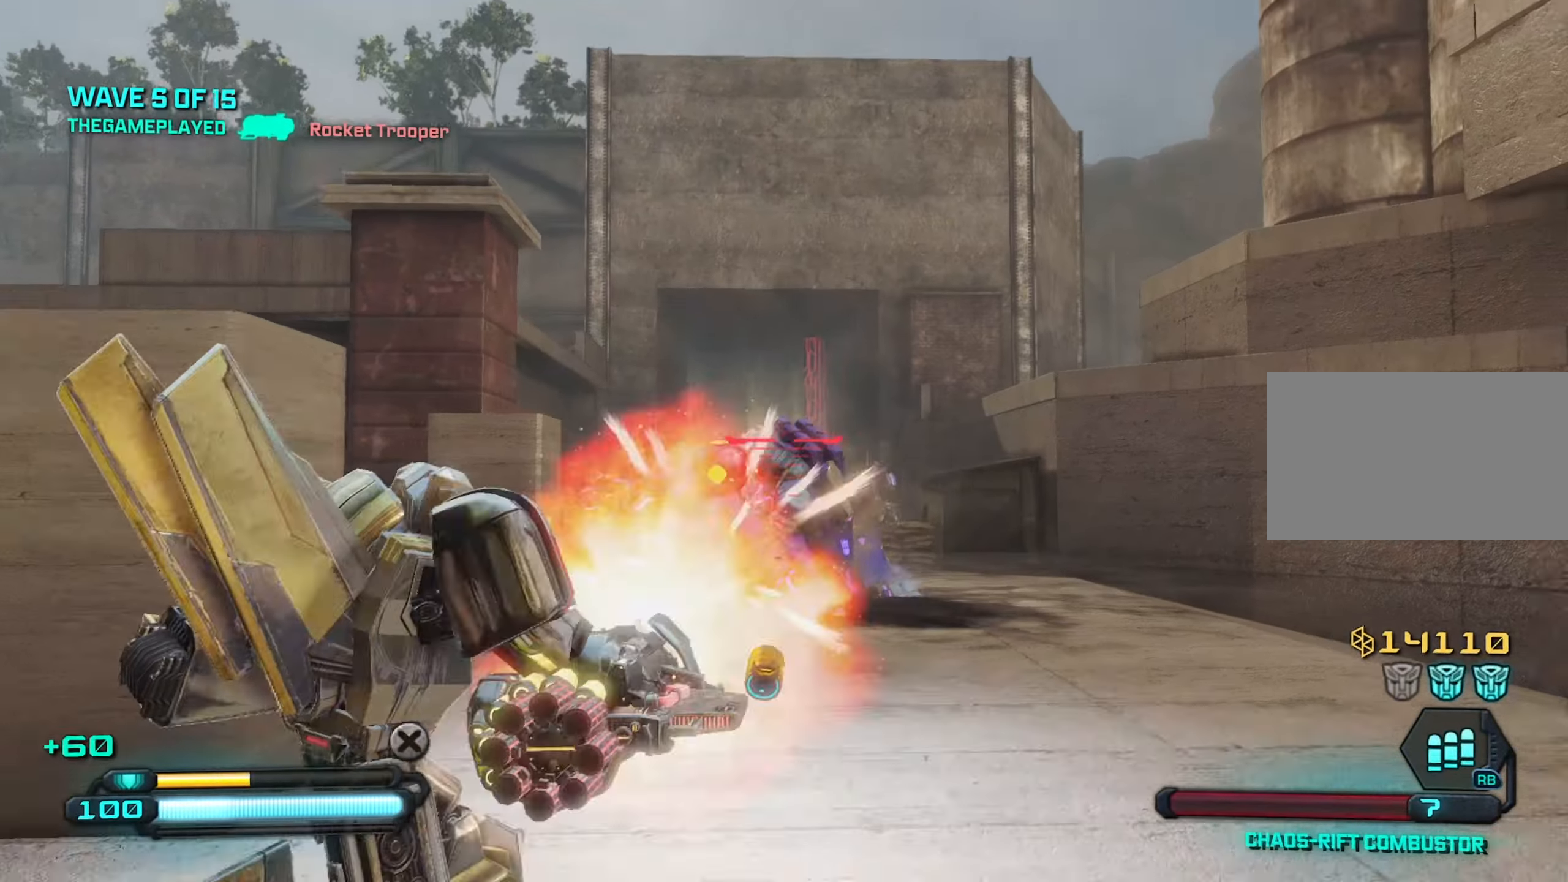
{"keys": ["s"], "mouse": [], "mouse_move": "still", "events": [[367, "mouse_left", "down"], [400, "mouse_left", "up"]]}
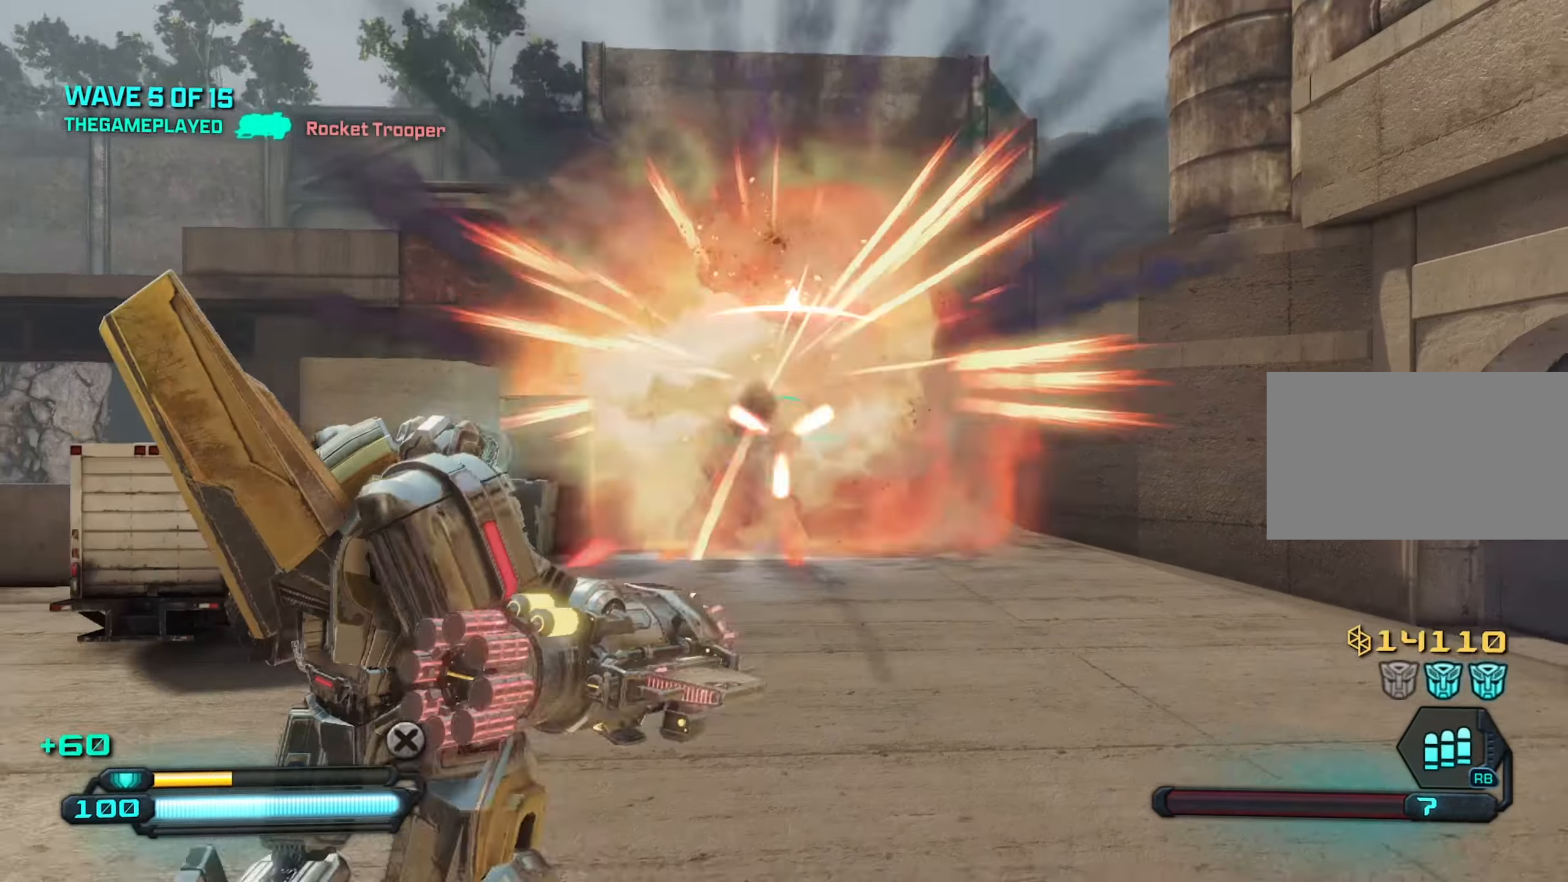
{"keys": ["s"], "mouse": [], "mouse_move": "down", "events": []}
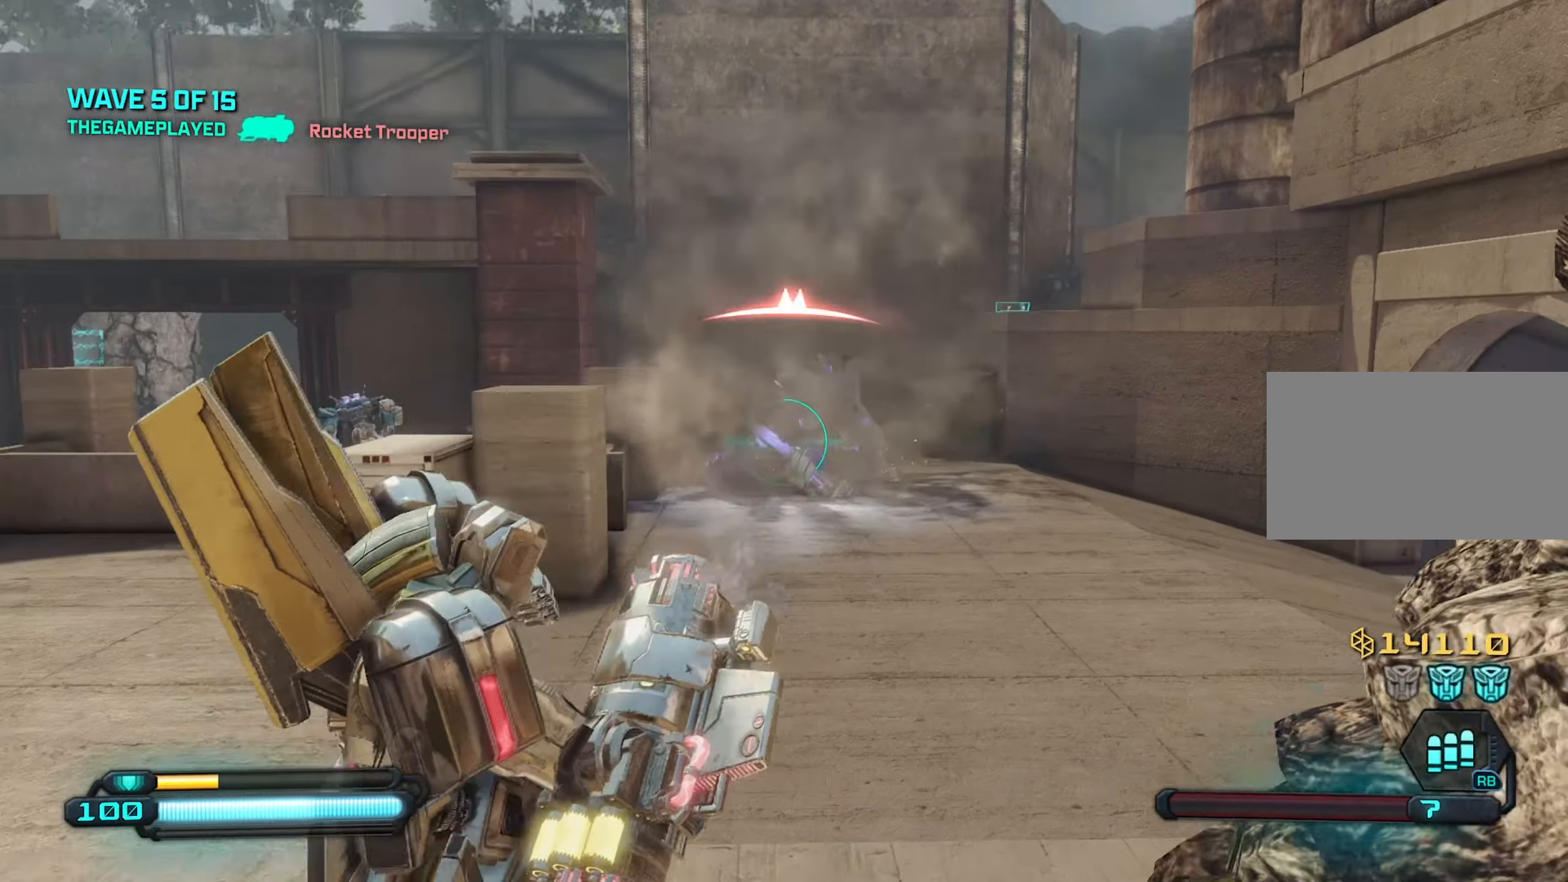
{"keys": ["s"], "mouse": [], "mouse_move": "still", "events": []}
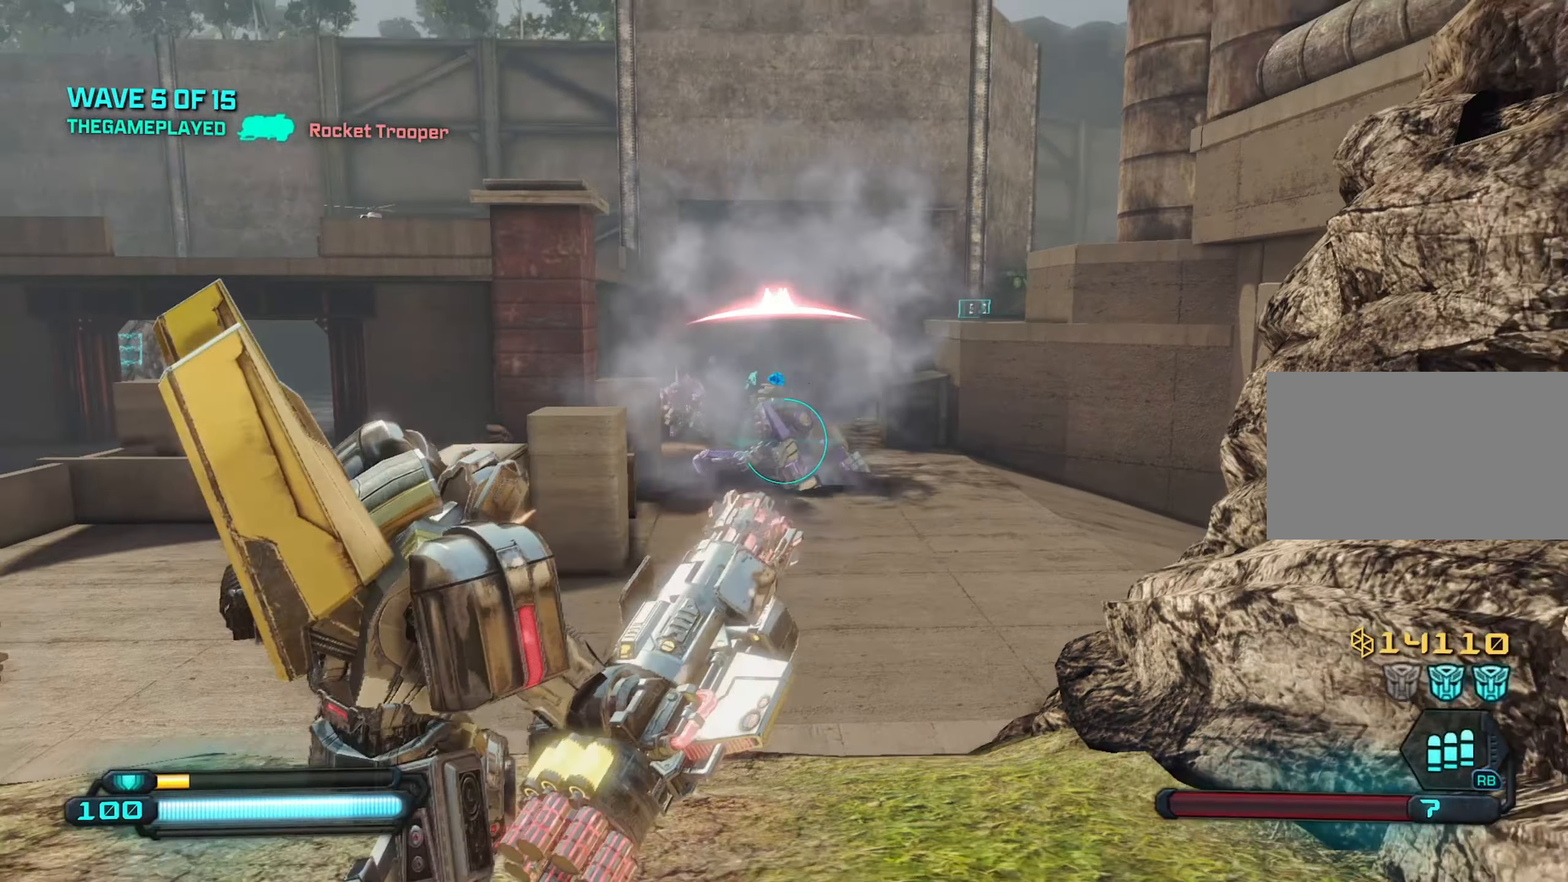
{"keys": ["d", "s"], "mouse": [], "mouse_move": "still", "events": [[267, "d", "down"]]}
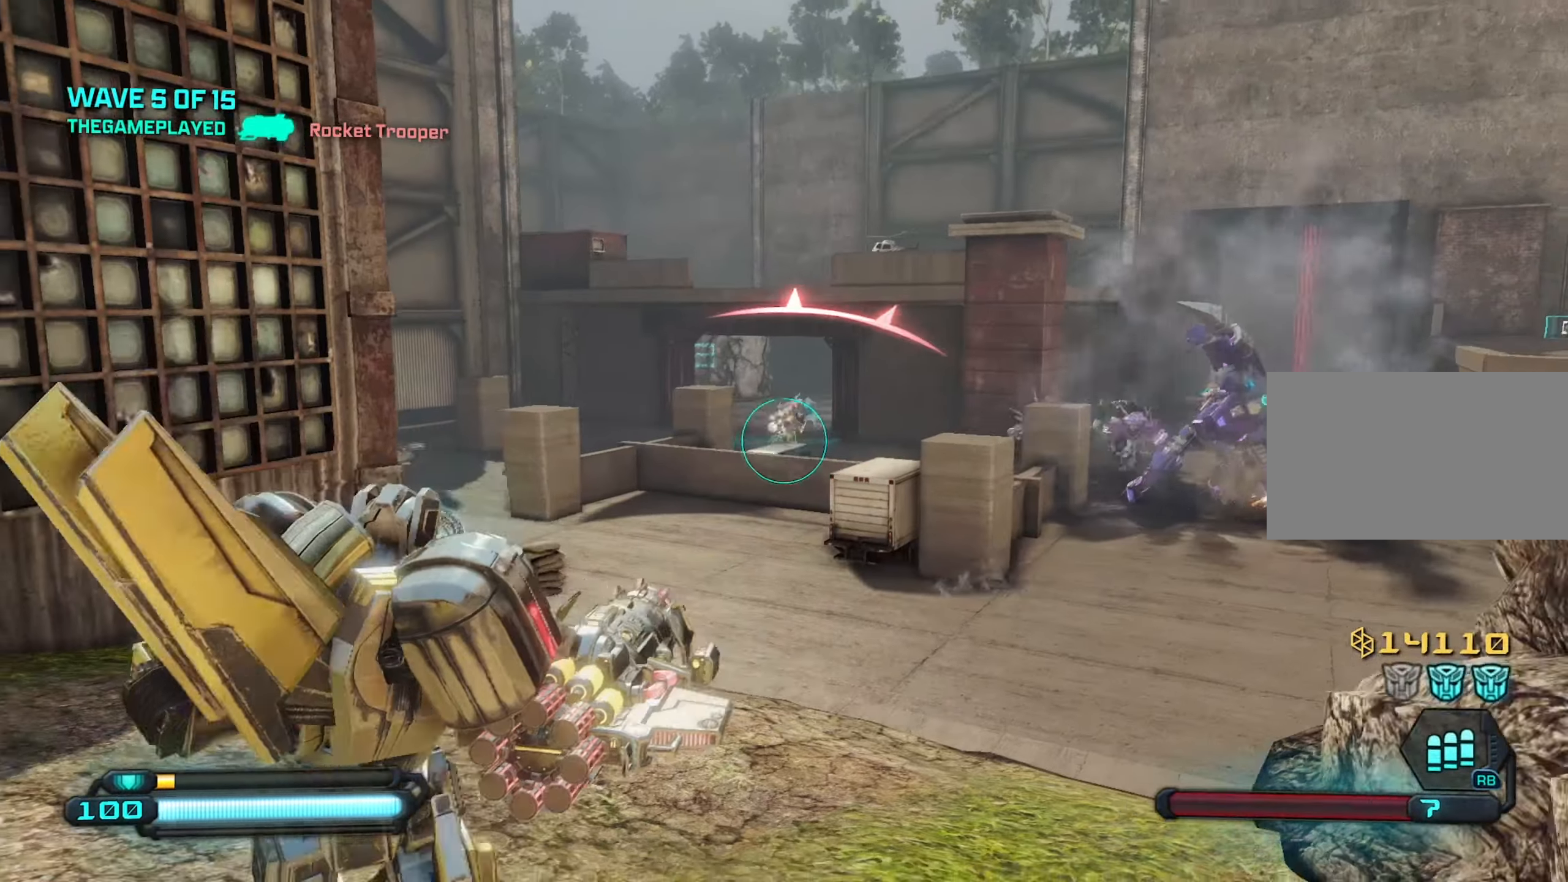
{"keys": ["a", "s"], "mouse": [], "mouse_move": "still", "events": [[83, "mouse_wheel", "down"], [133, "d", "up"], [133, "mouse_wheel", "up"], [317, "a", "down"]]}
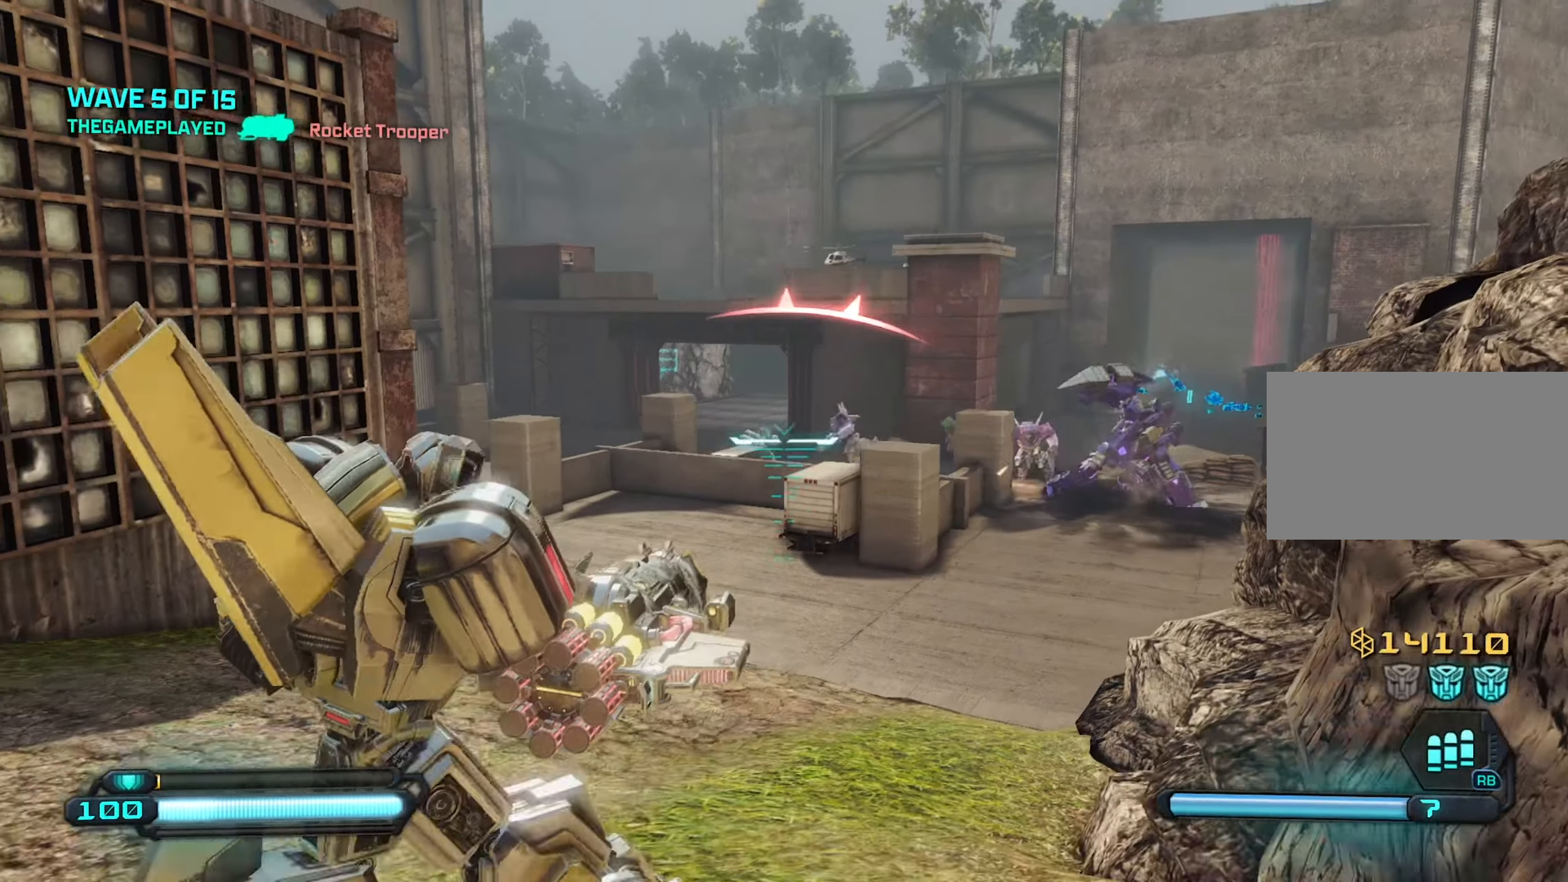
{"keys": ["a"], "mouse": [], "mouse_move": "still", "events": [[100, "a", "up"], [250, "mouse_wheel", "down"], [350, "mouse_wheel", "up"], [383, "s", "up"], [433, "a", "down"]]}
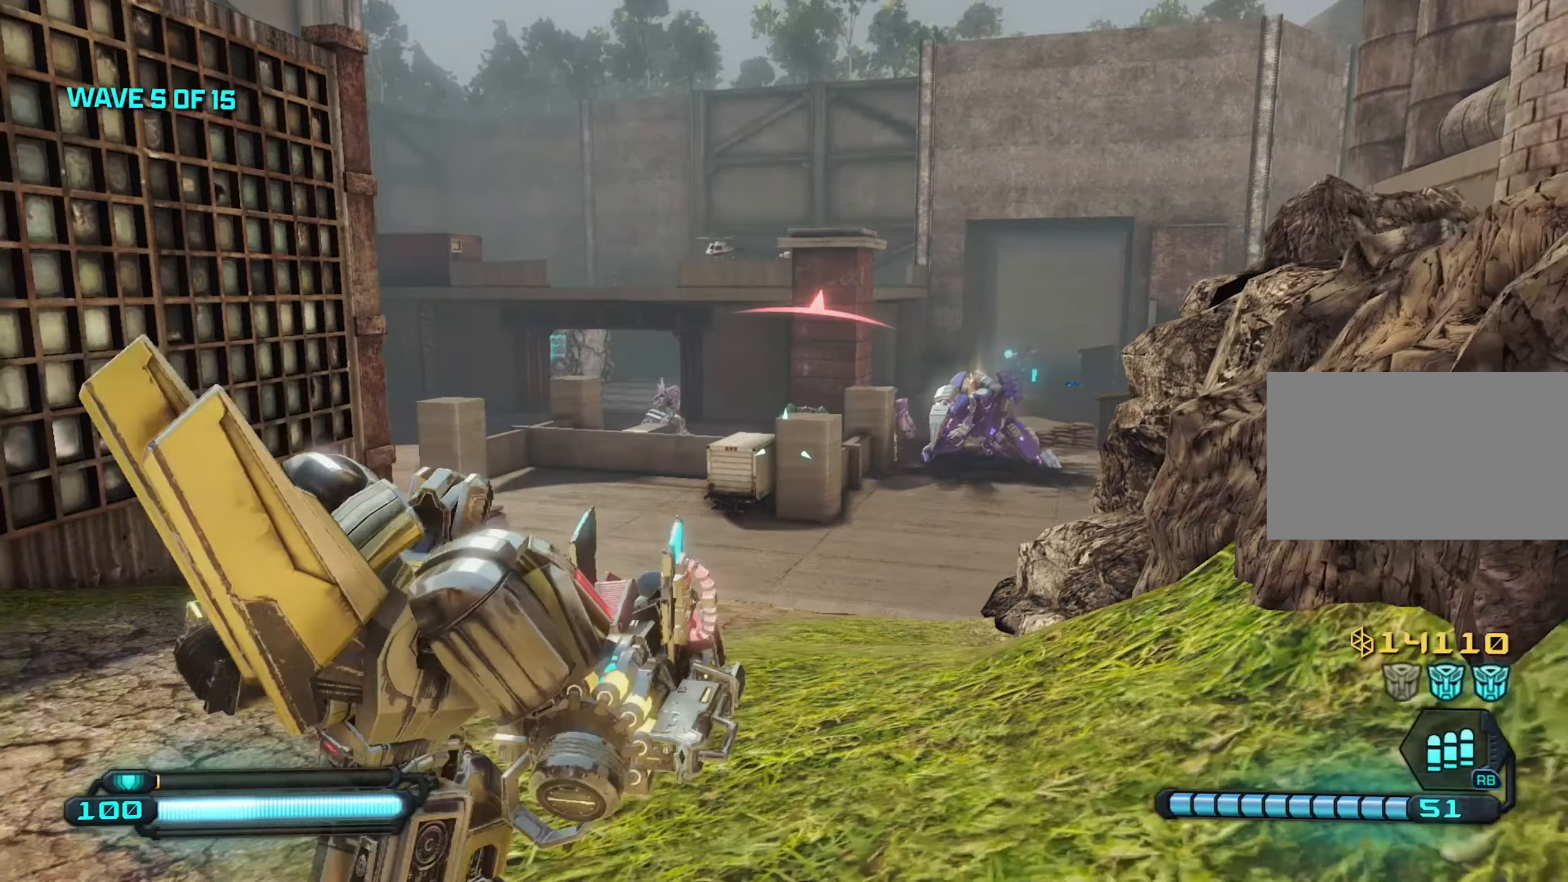
{"keys": ["w"], "mouse": ["left"], "mouse_move": "still", "events": [[117, "w", "down"], [167, "a", "up"], [300, "mouse_left", "down"]]}
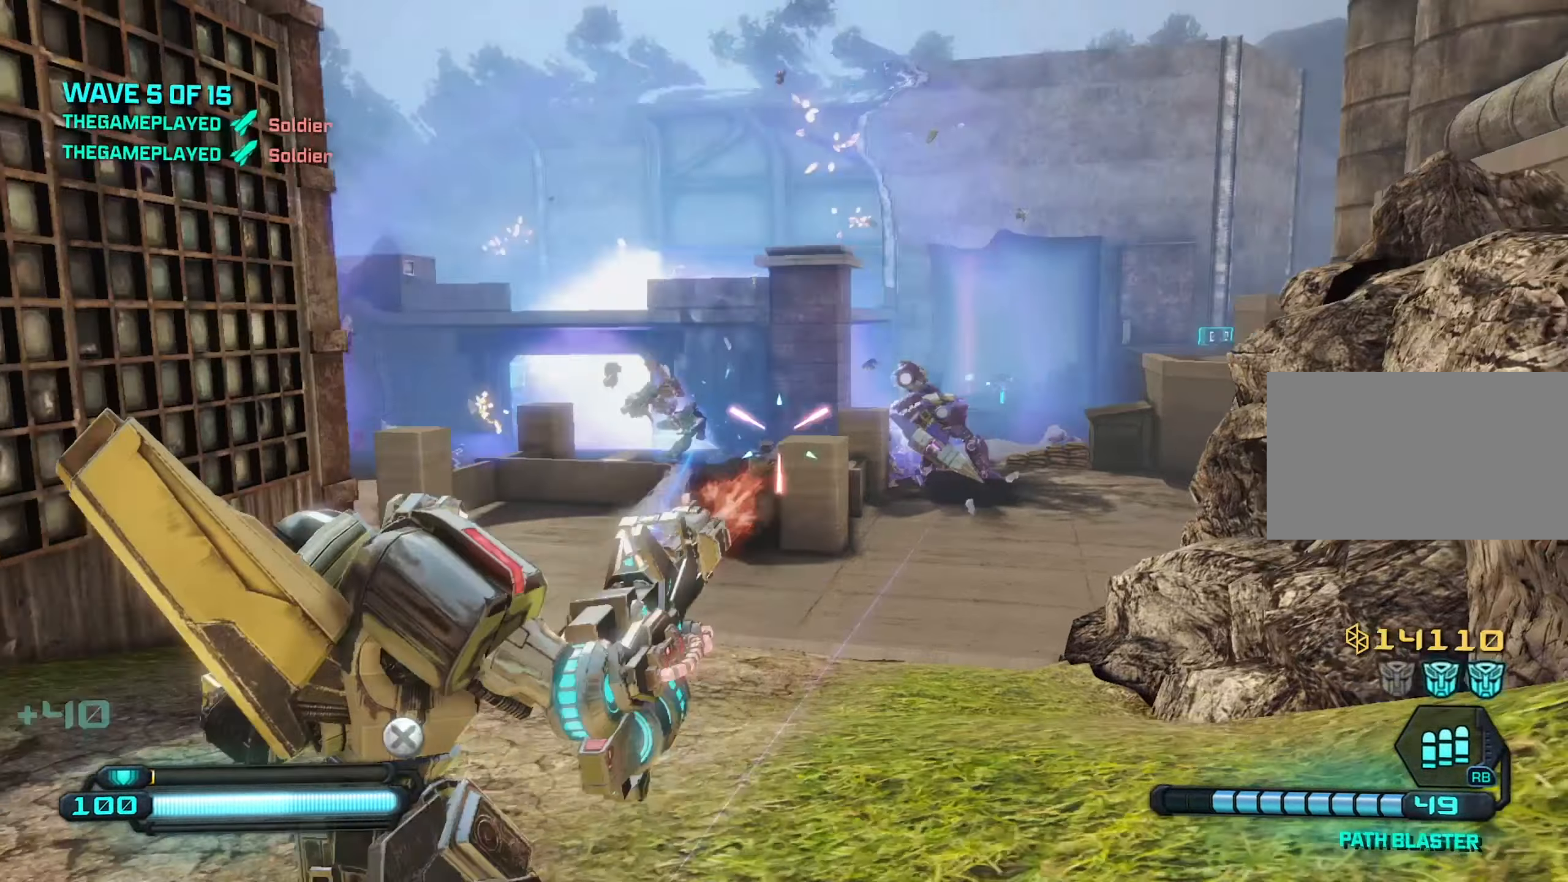
{"keys": ["d"], "mouse": [], "mouse_move": "still", "events": [[234, "a", "down"], [317, "a", "up"], [367, "d", "down"], [367, "w", "up"], [467, "mouse_left", "up"]]}
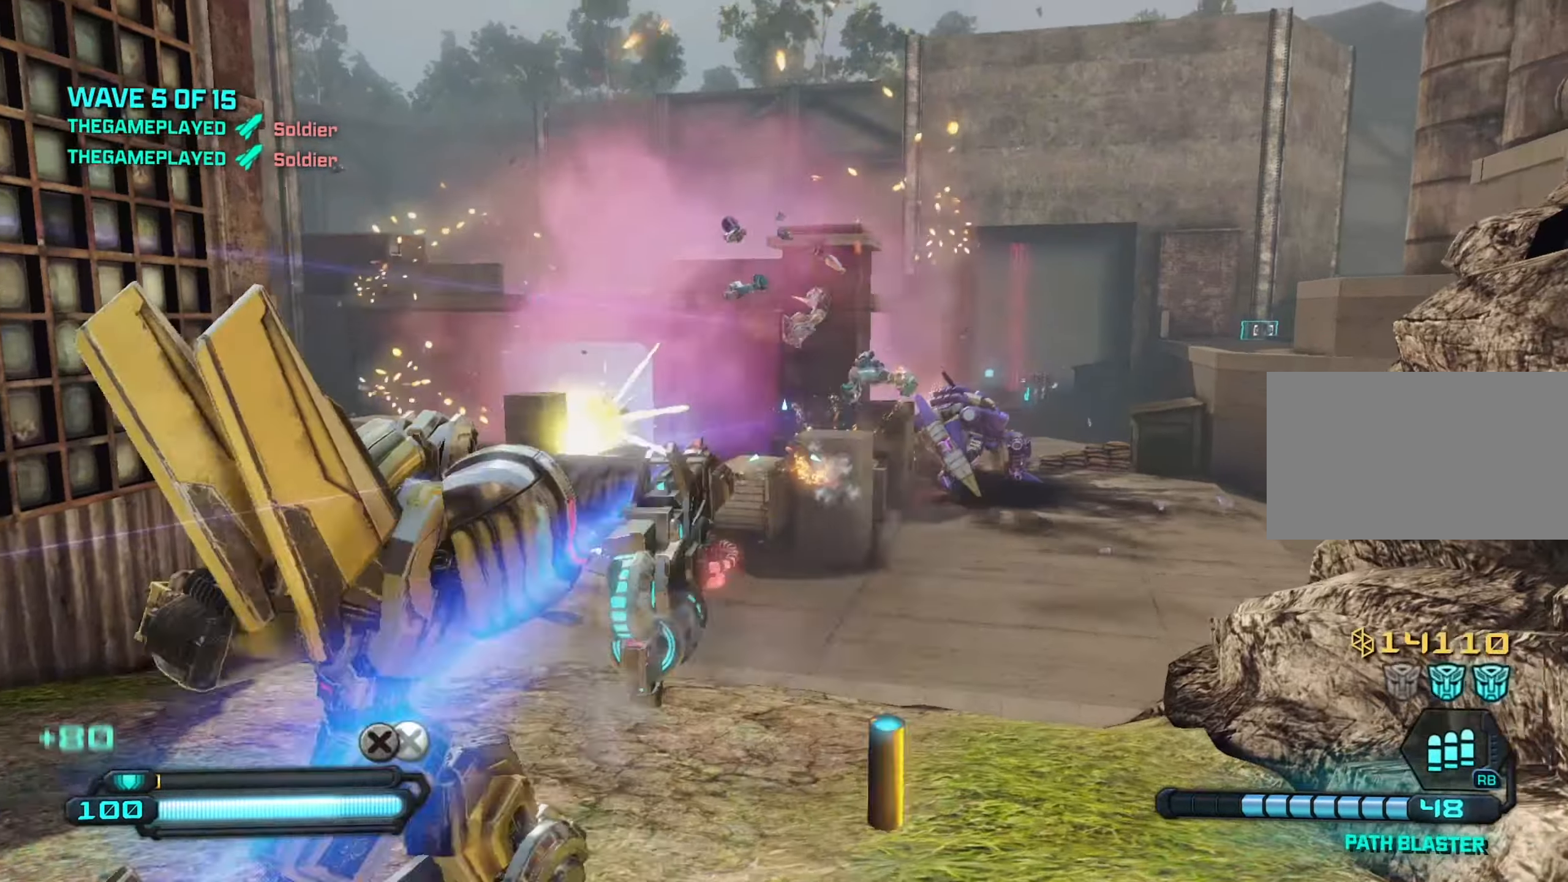
{"keys": ["d"], "mouse": [], "mouse_move": "still", "events": [[17, "d", "up"], [17, "s", "down"], [100, "r", "down"], [250, "r", "up"], [400, "d", "down"], [484, "s", "up"]]}
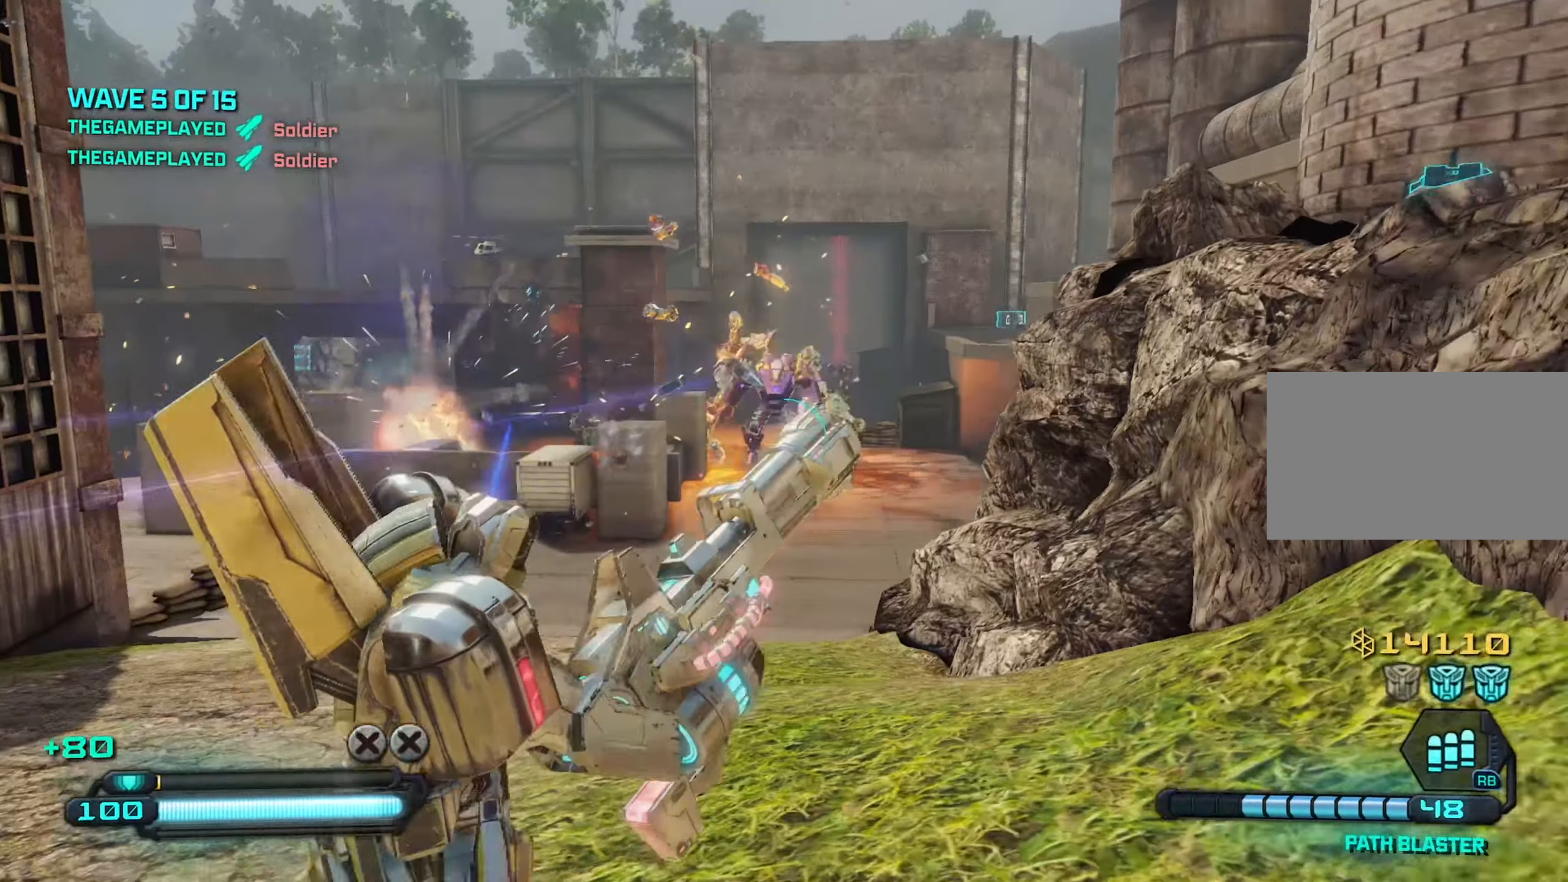
{"keys": ["a"], "mouse": [], "mouse_move": "still", "events": [[317, "w", "down"], [400, "a", "down"], [400, "d", "up"], [450, "w", "up"]]}
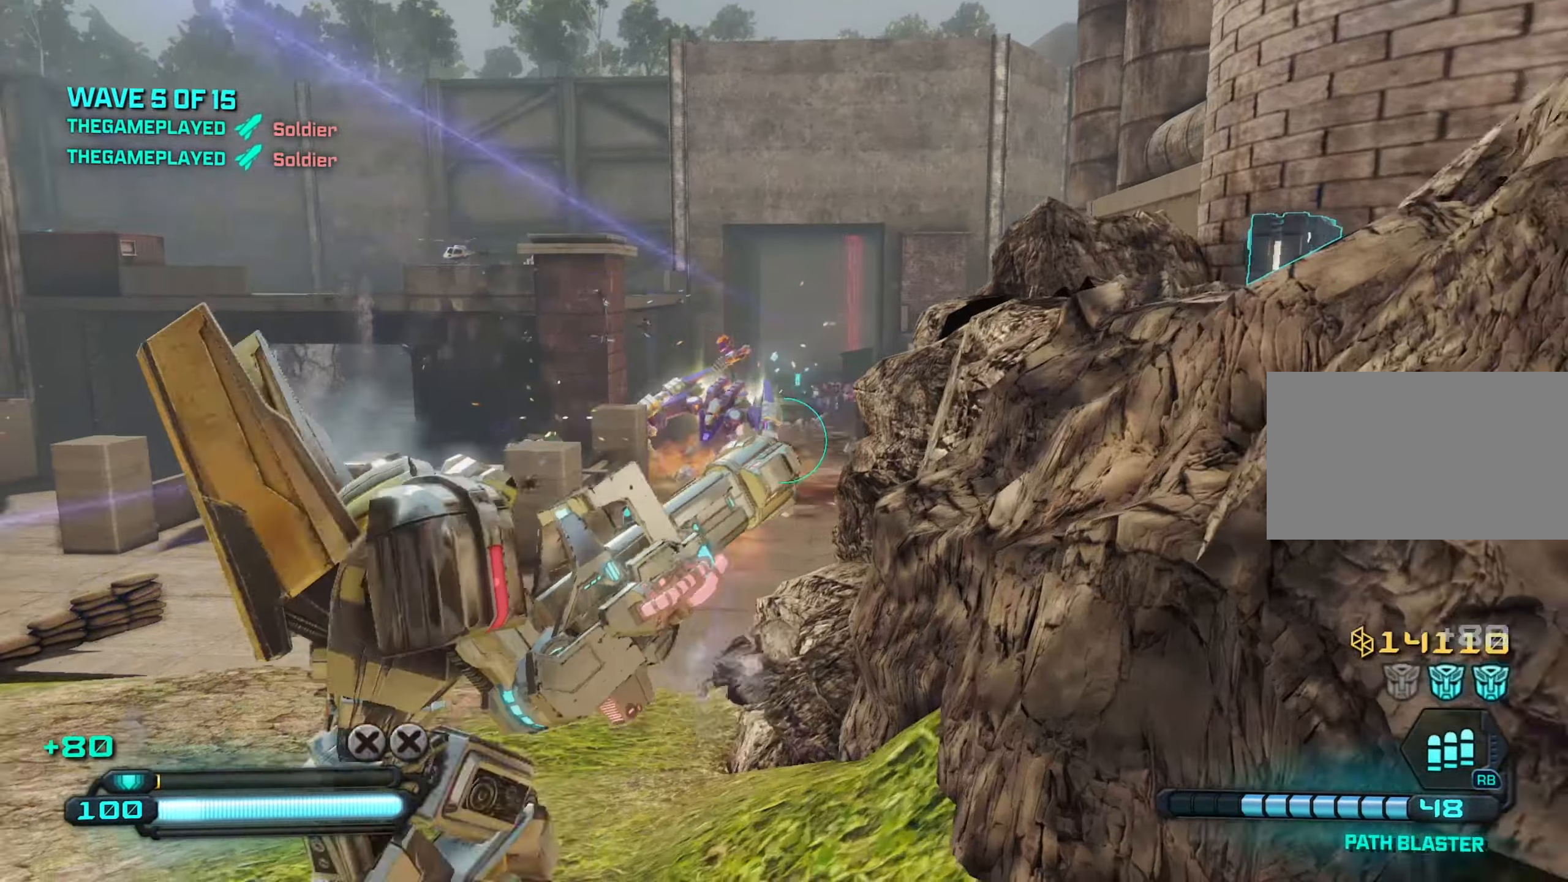
{"keys": ["s"], "mouse": [], "mouse_move": "still", "events": [[100, "s", "down"], [184, "mouse_wheel", "down"], [234, "mouse_wheel", "up"], [317, "a", "up"]]}
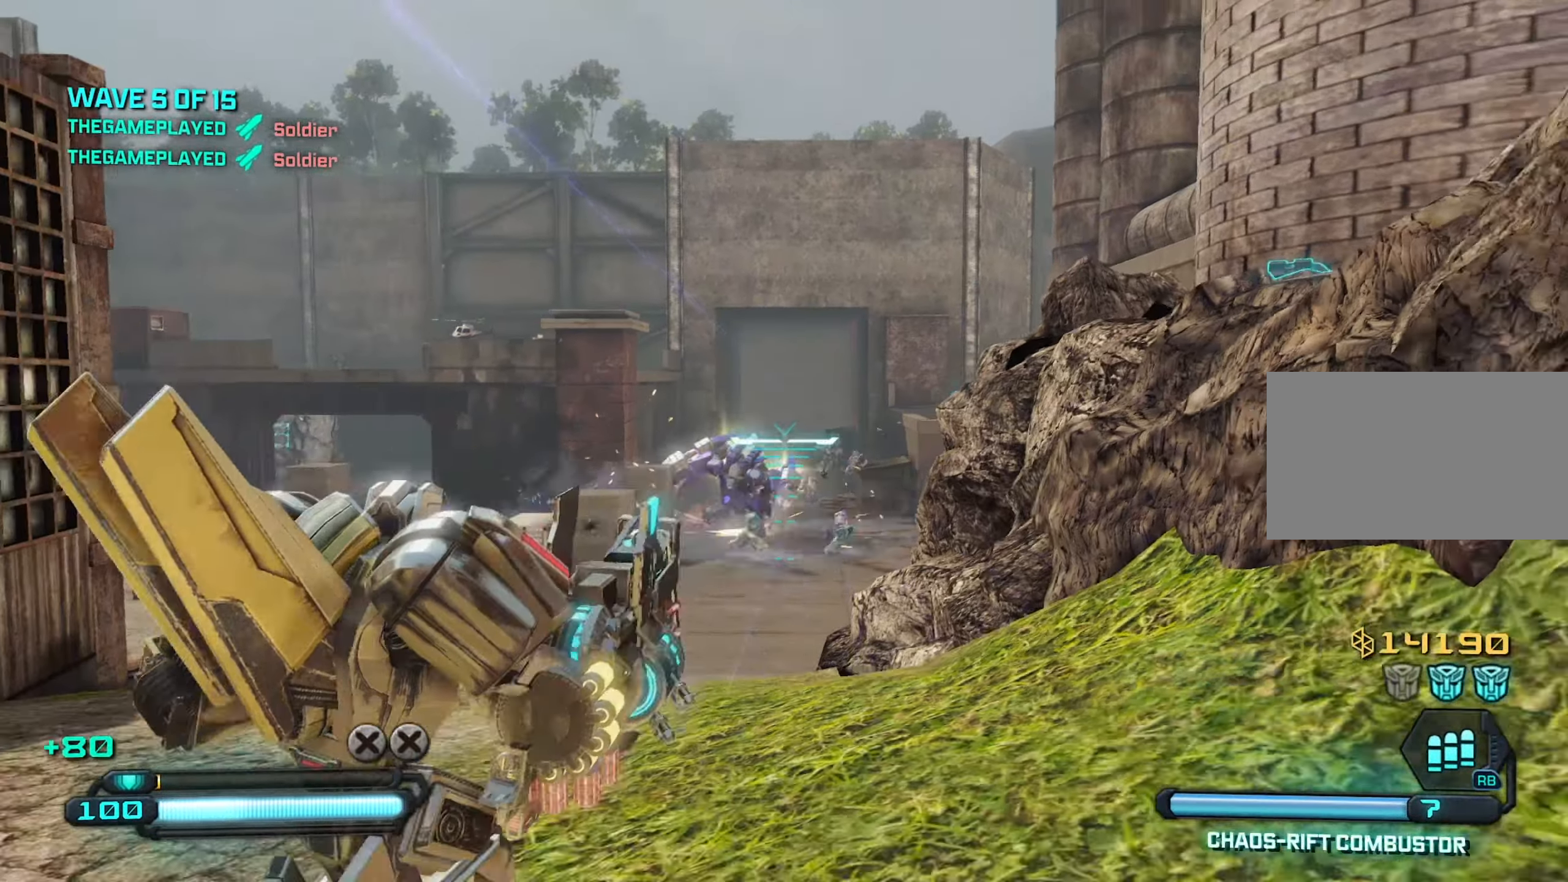
{"keys": ["s"], "mouse": [], "mouse_move": "up", "events": []}
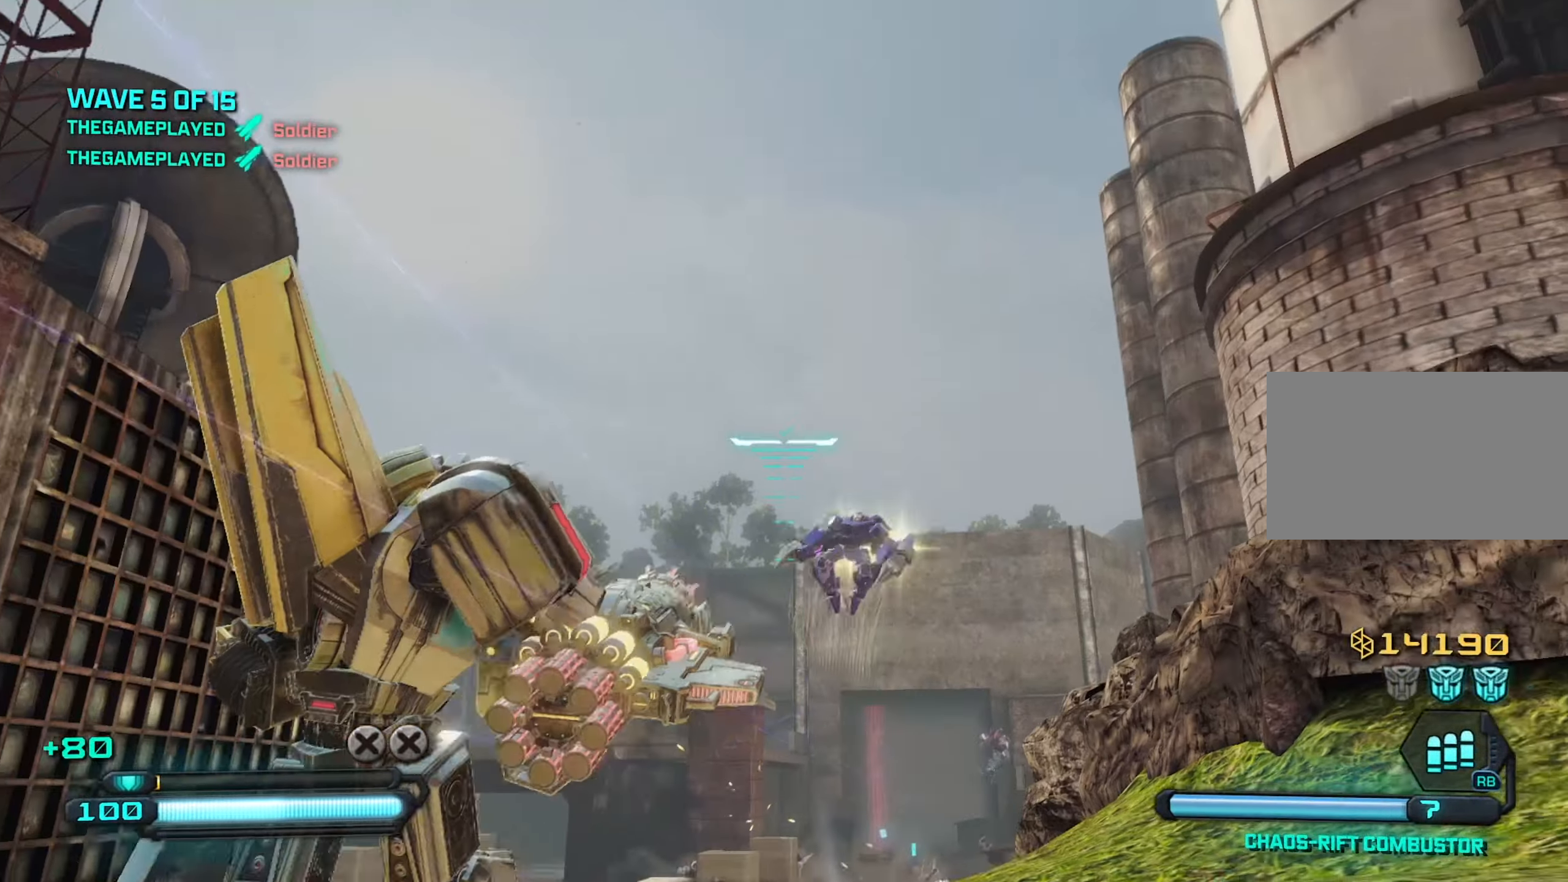
{"keys": ["d"], "mouse": [], "mouse_move": "still", "events": [[34, "mouse_left", "down"], [84, "mouse_left", "up"], [217, "d", "down"], [317, "s", "up"]]}
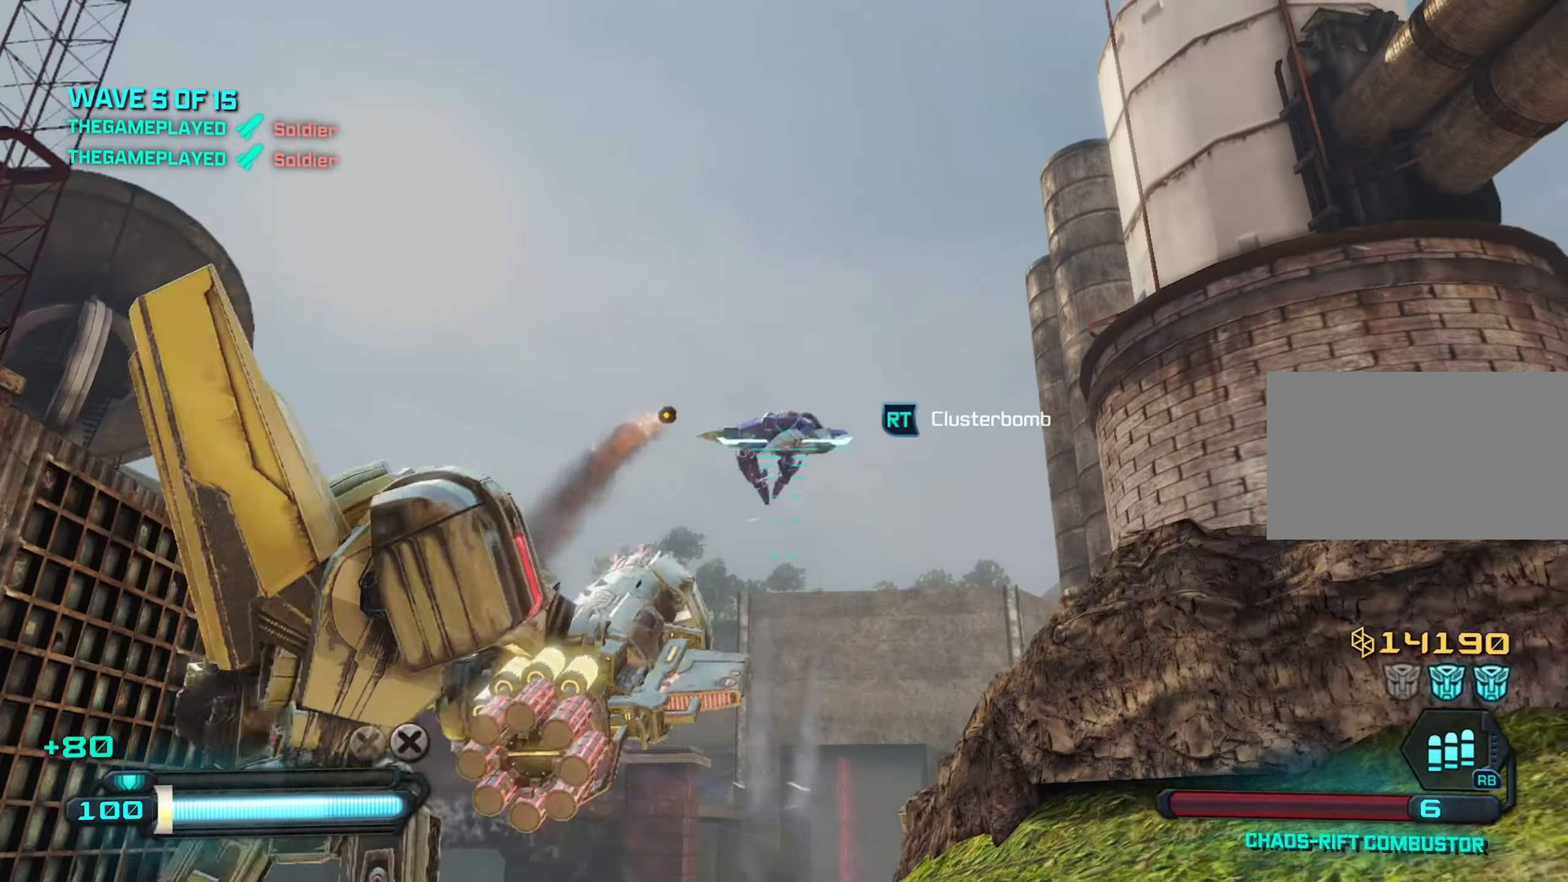
{"keys": ["d", "s"], "mouse": [], "mouse_move": "down", "events": [[234, "mouse_left", "down"], [334, "mouse_left", "up"], [467, "s", "down"]]}
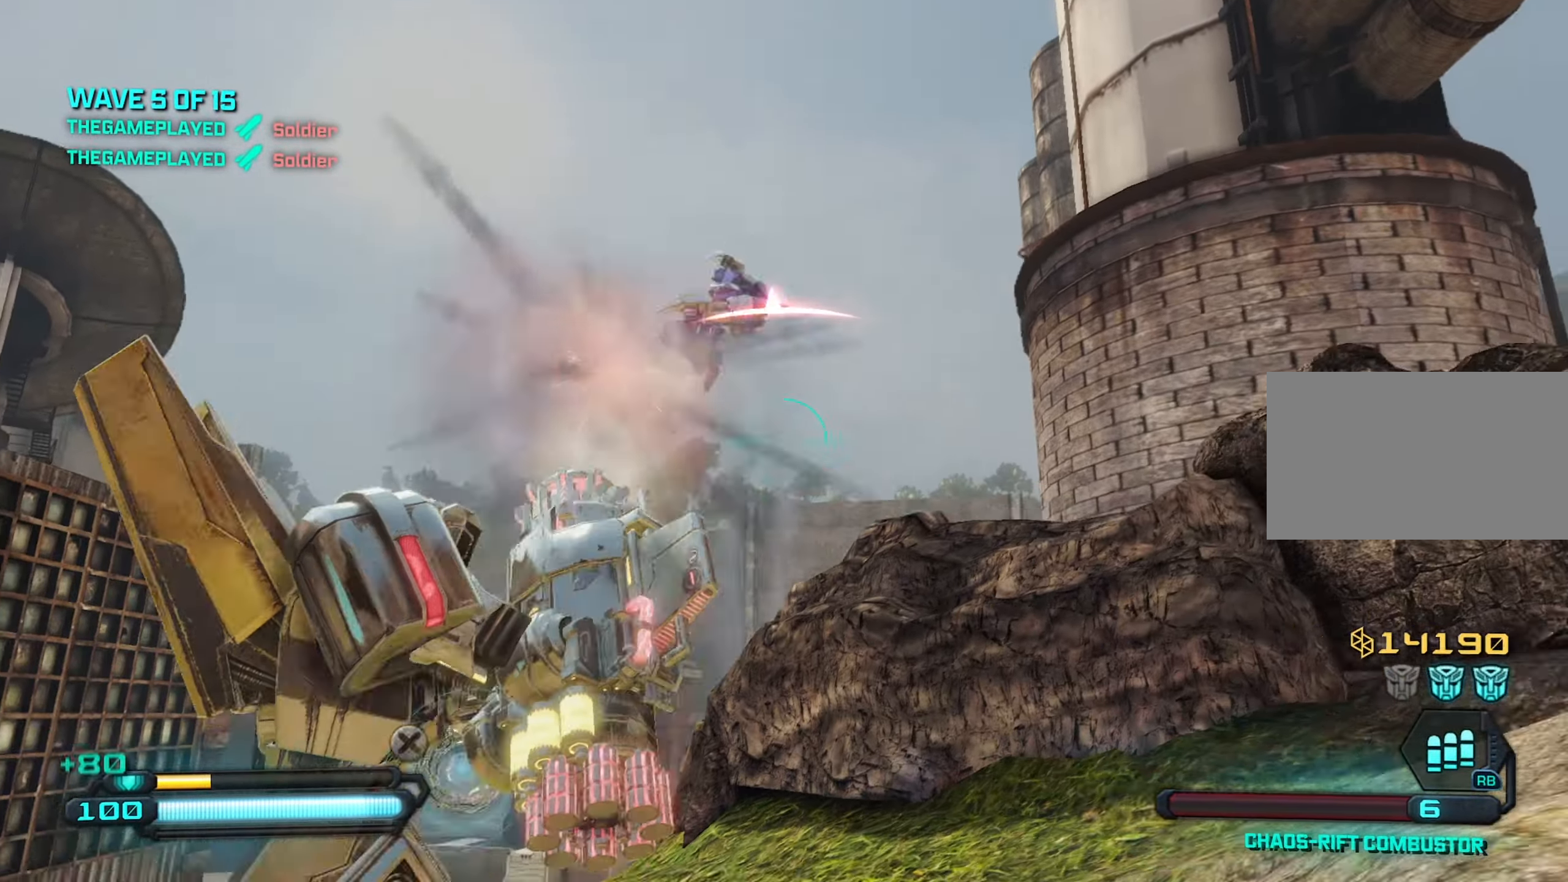
{"keys": ["d", "s", "space"], "mouse": [], "mouse_move": "left", "events": [[484, "space", "down"]]}
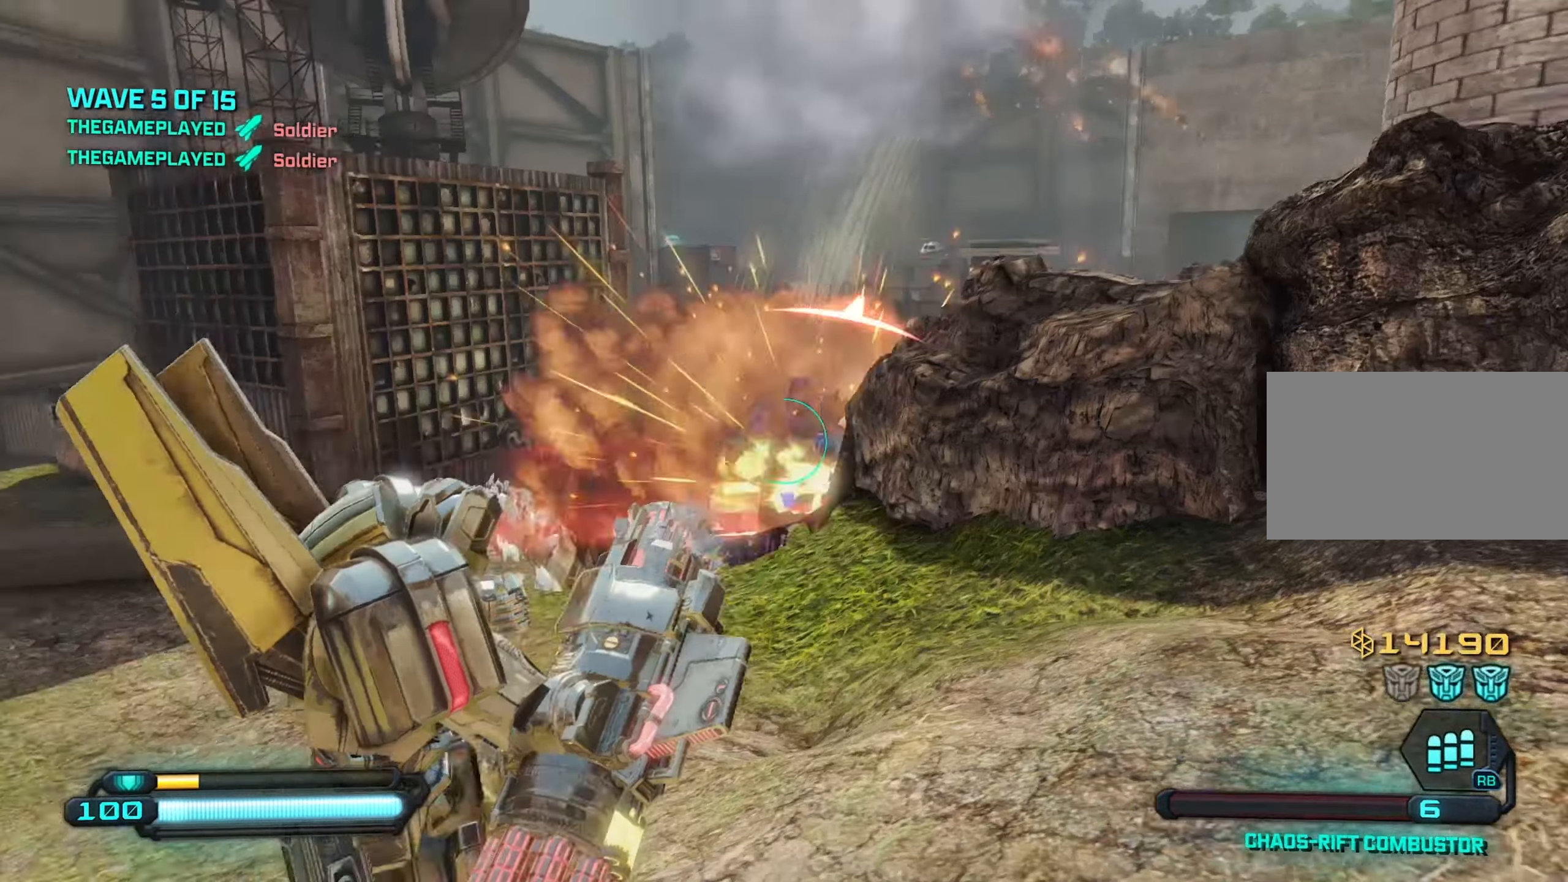
{"keys": ["d", "w"], "mouse": [], "mouse_move": "still", "events": [[84, "space", "up"], [217, "s", "up"], [450, "w", "down"]]}
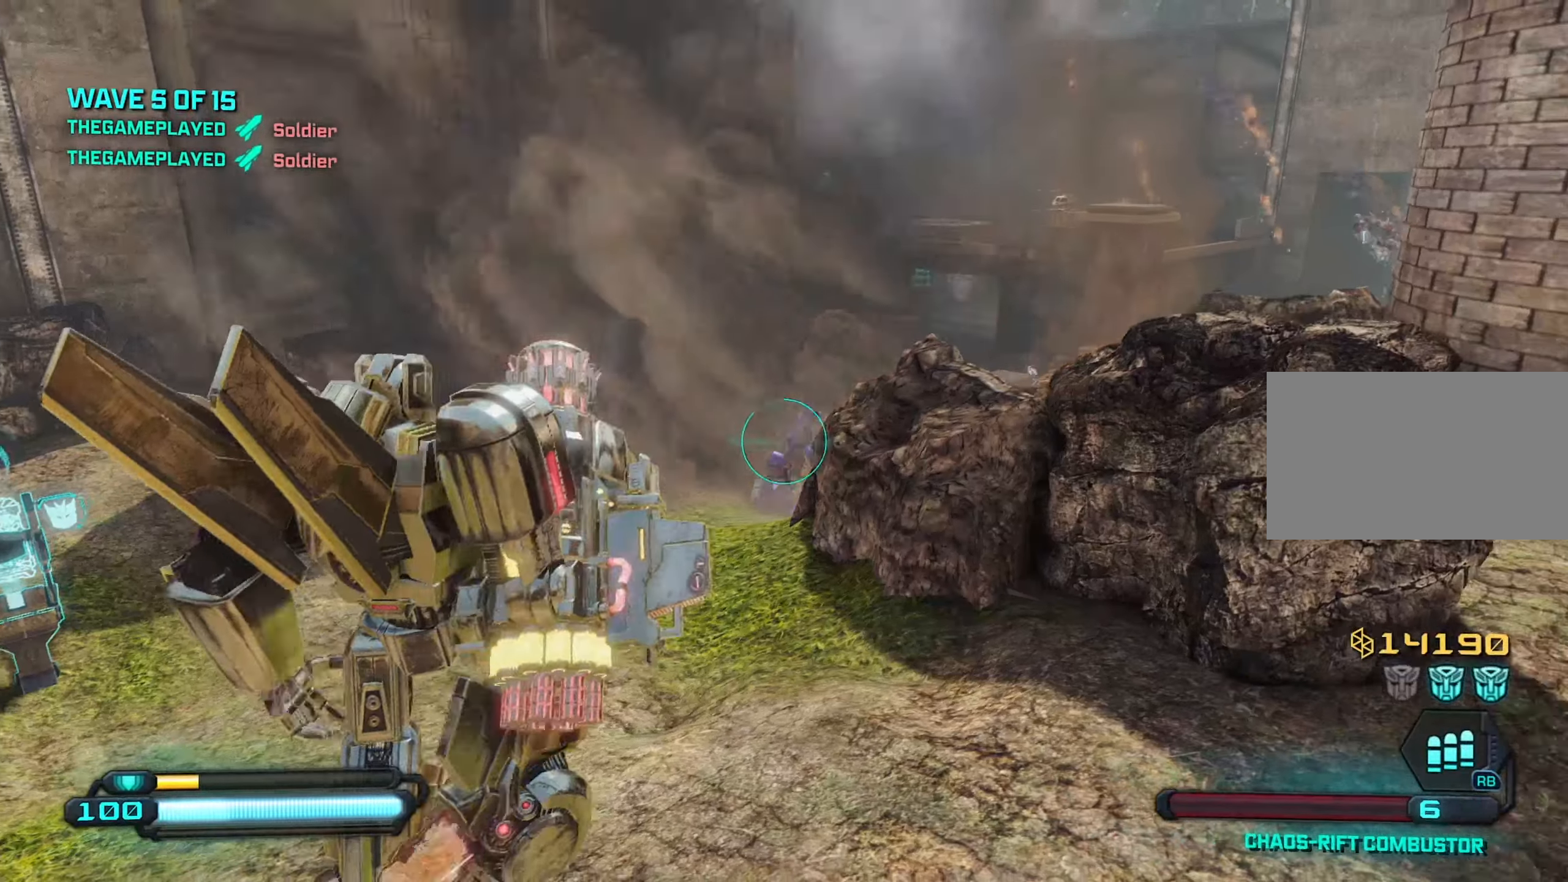
{"keys": ["a", "w"], "mouse": [], "mouse_move": "up-right", "events": [[83, "d", "up"], [183, "a", "down"]]}
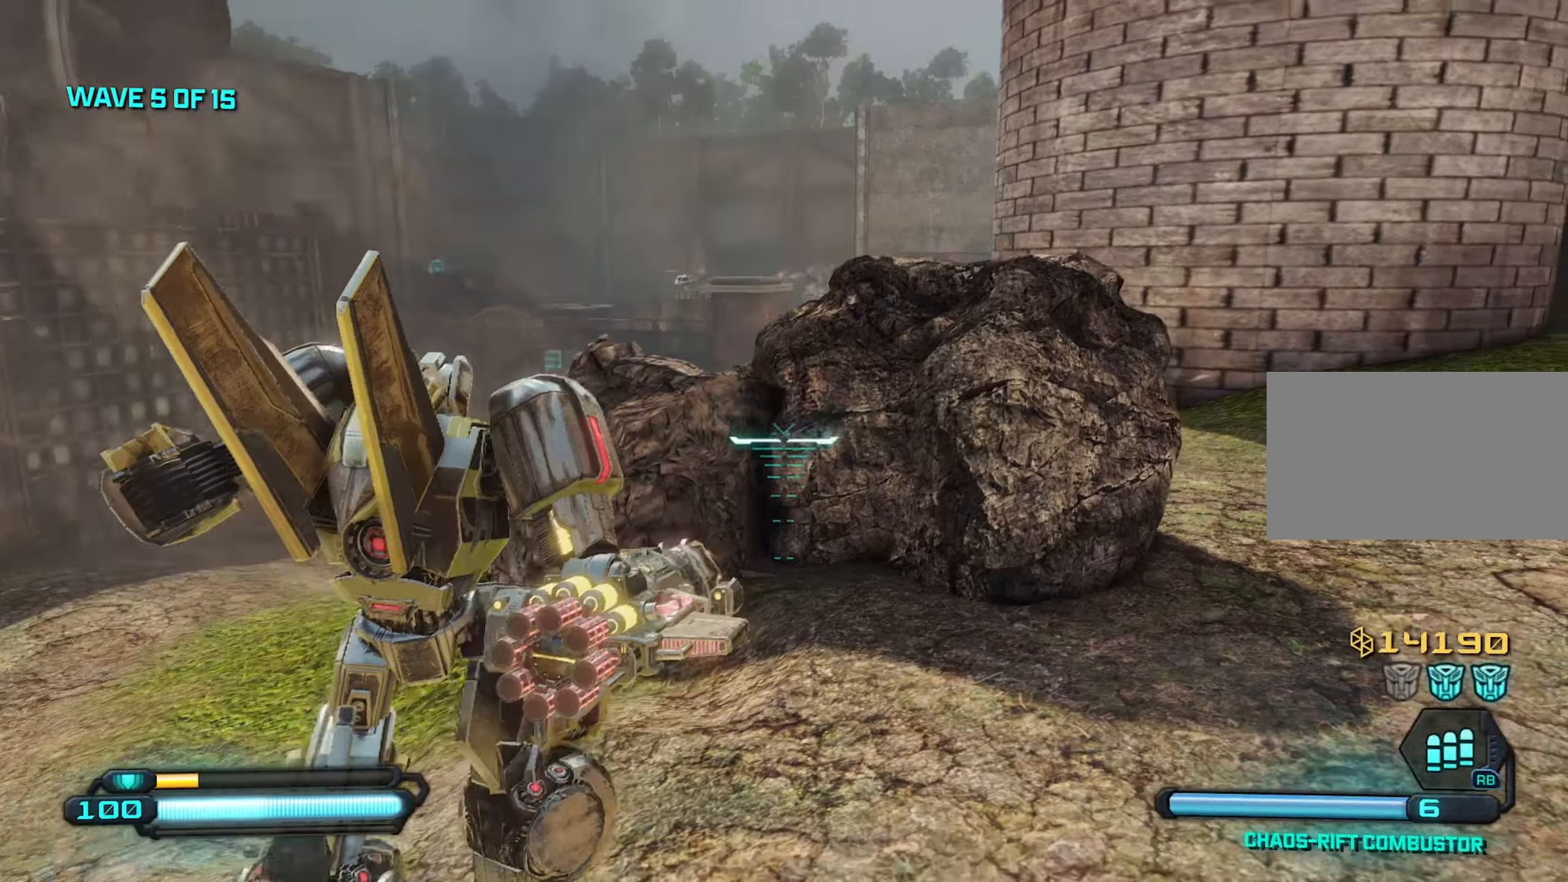
{"keys": ["w"], "mouse": [], "mouse_move": "down", "events": [[66, "a", "up"]]}
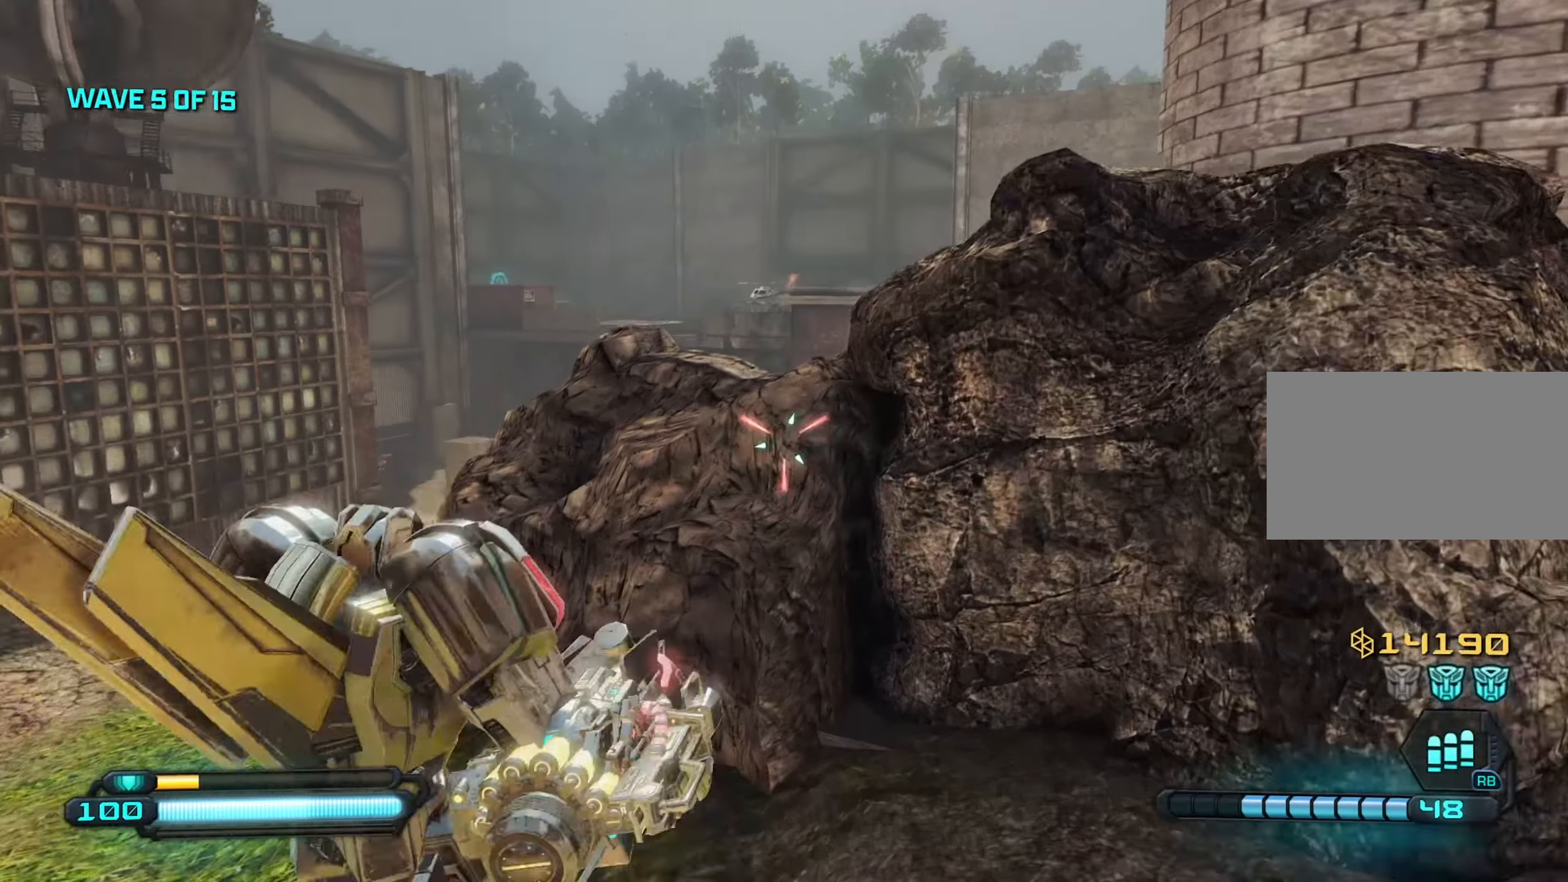
{"keys": ["d", "w"], "mouse": [], "mouse_move": "down", "events": [[33, "space", "down"], [166, "d", "down"], [166, "space", "up"], [300, "d", "up"], [500, "d", "down"]]}
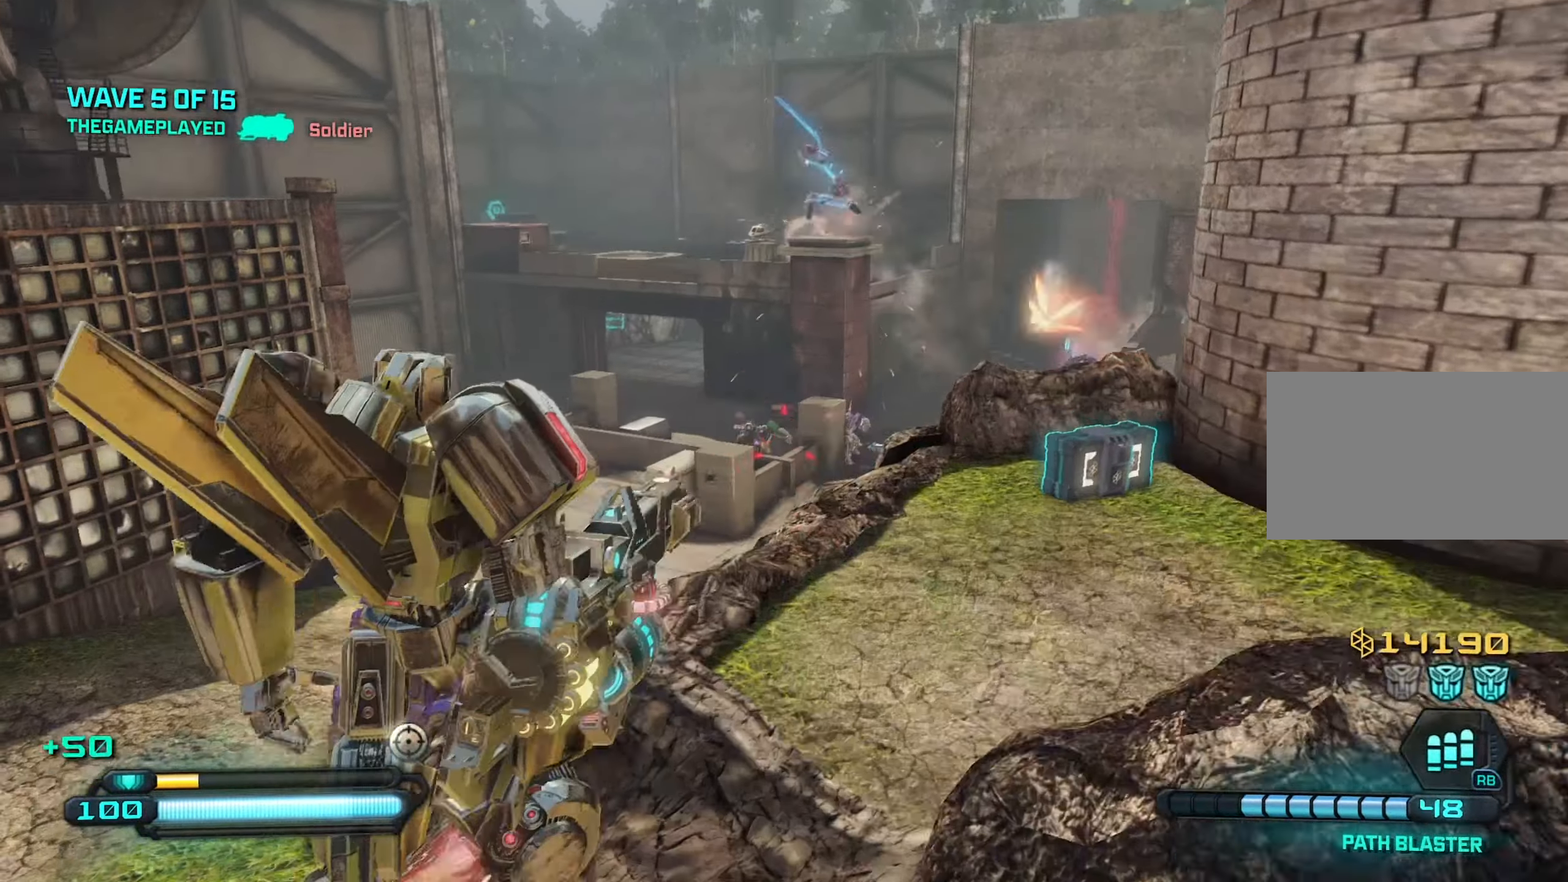
{"keys": [], "mouse": ["left"], "mouse_move": "still", "events": [[133, "d", "up"], [183, "mouse_left", "down"], [283, "w", "up"]]}
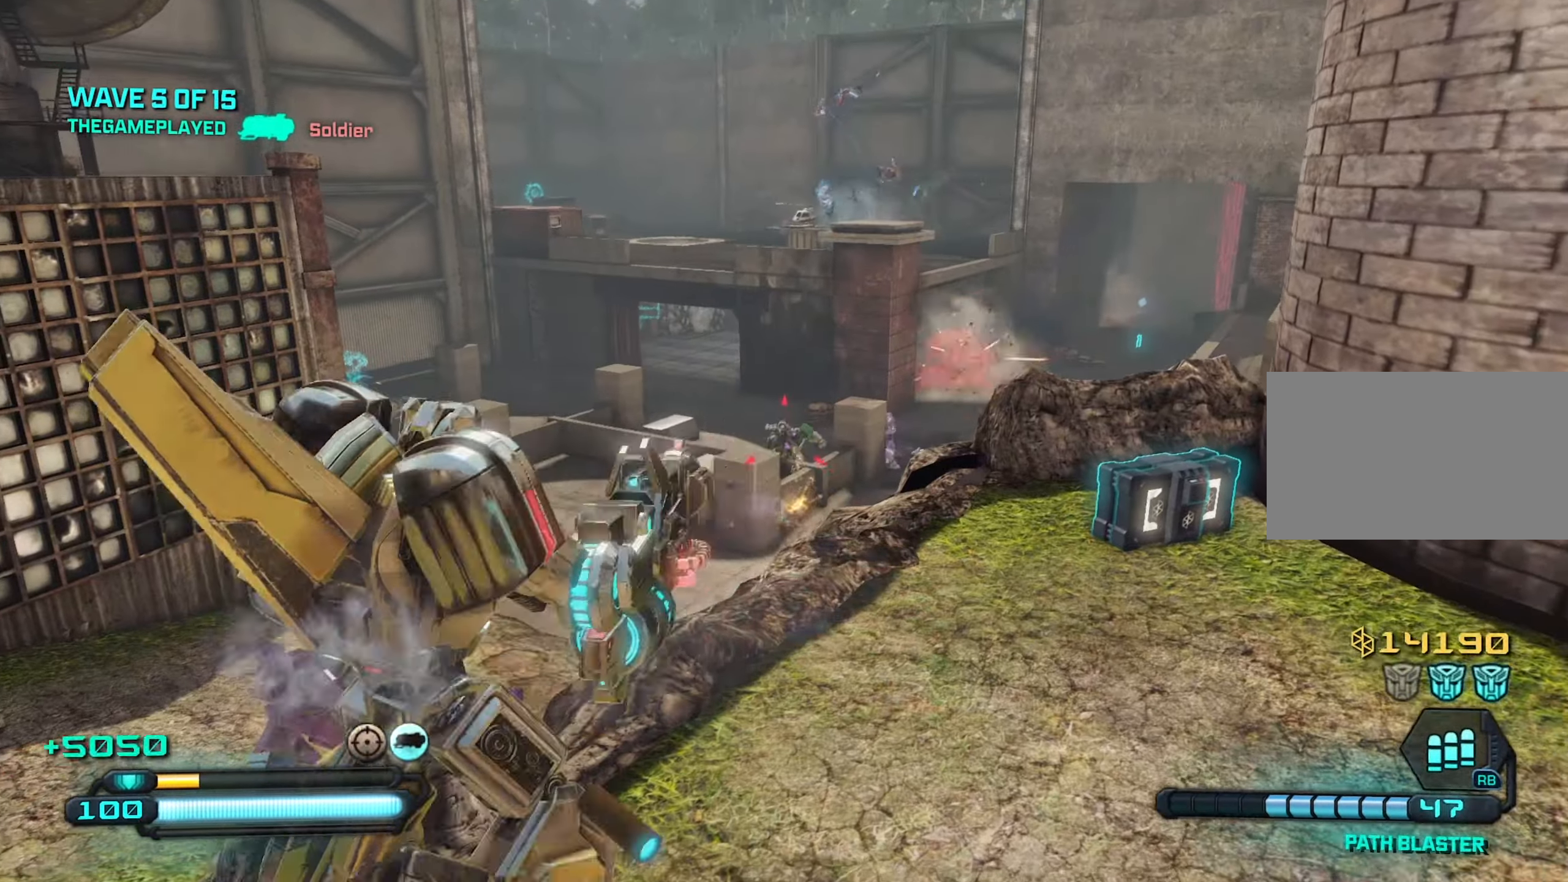
{"keys": [], "mouse": ["left", "right"], "mouse_move": "still", "events": [[66, "mouse_right", "down"]]}
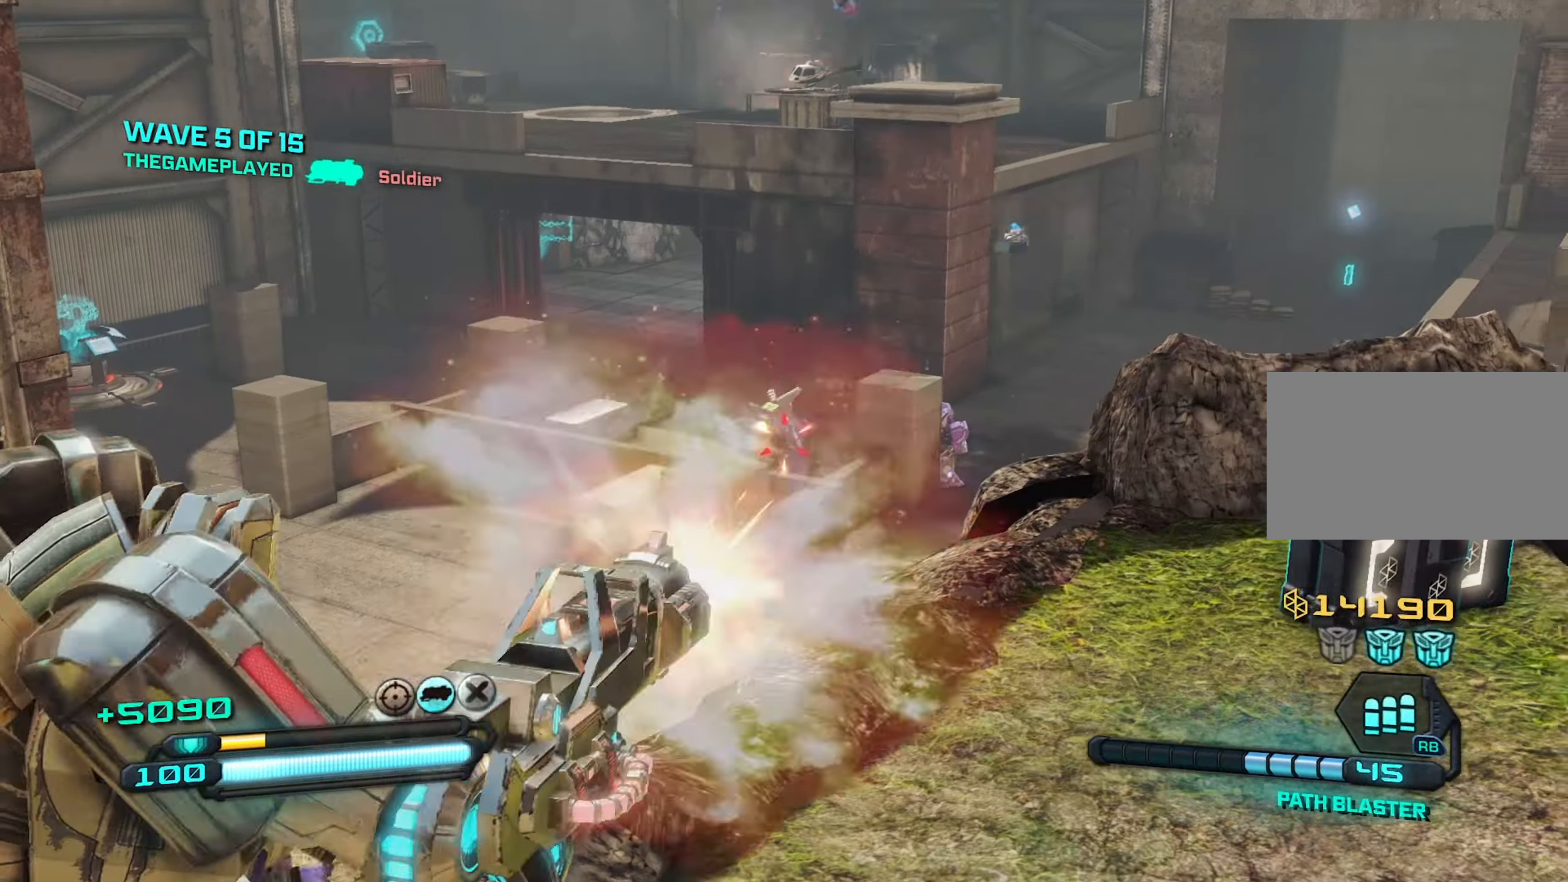
{"keys": [], "mouse": ["left", "right"], "mouse_move": "still", "events": []}